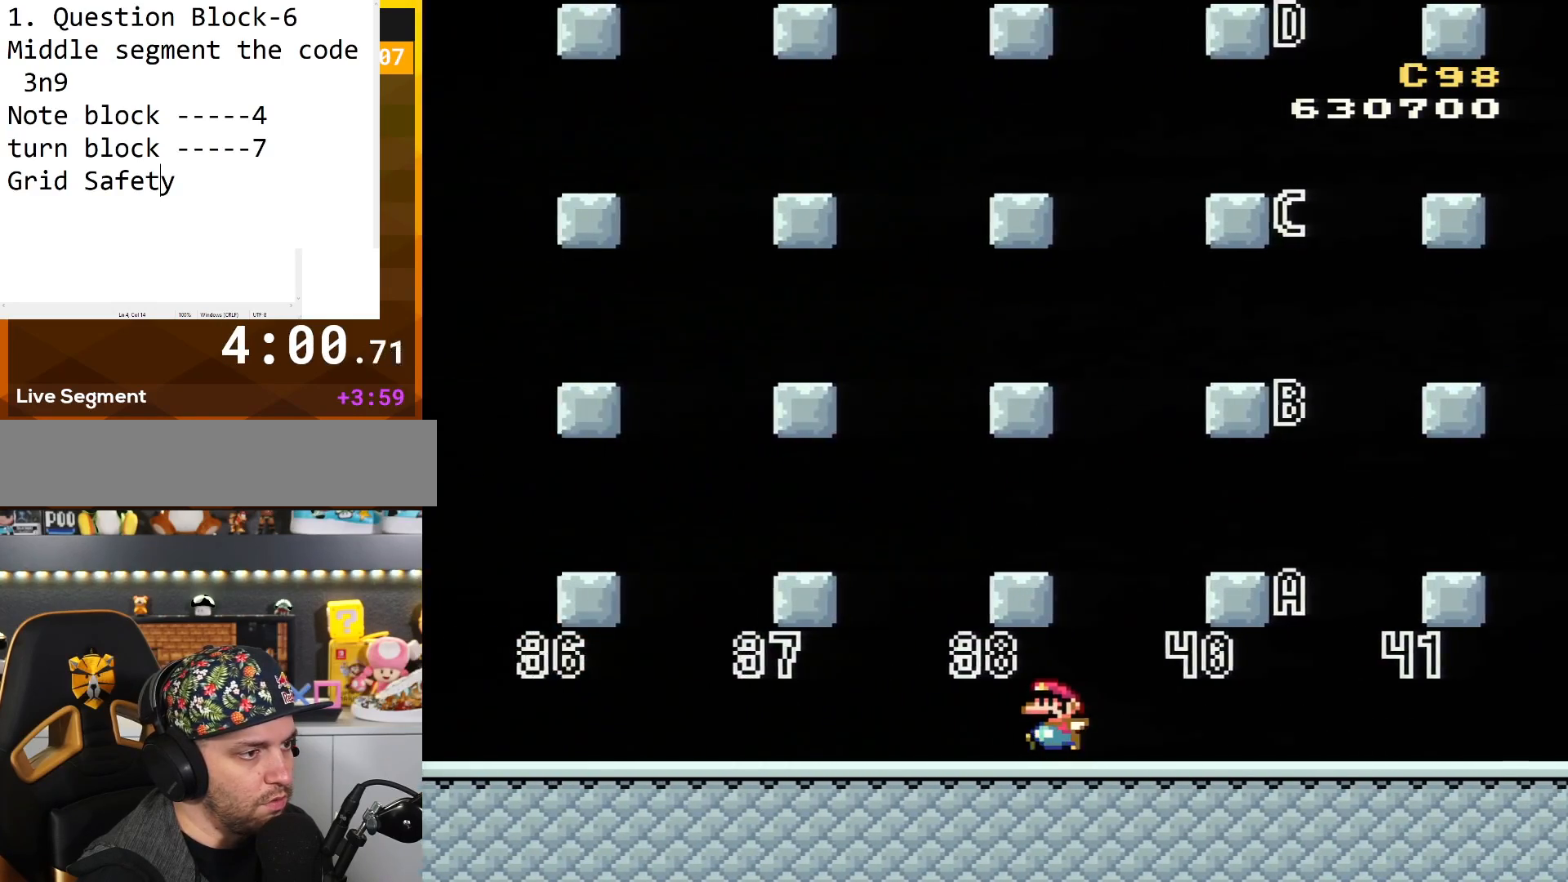
Gameplay with a controller (Nintendo layout); each line is a JSON object with the inputs held at the frame after it. "events" lists button and stick changes between this image and that frame as [ms after this image, input, new state], when the widget could be followed in between. Not read: L3 R3.
{"buttons": ["Y"], "events": [[117, "DPAD_LEFT", "up"], [217, "DPAD_RIGHT", "down"], [434, "DPAD_RIGHT", "up"]]}
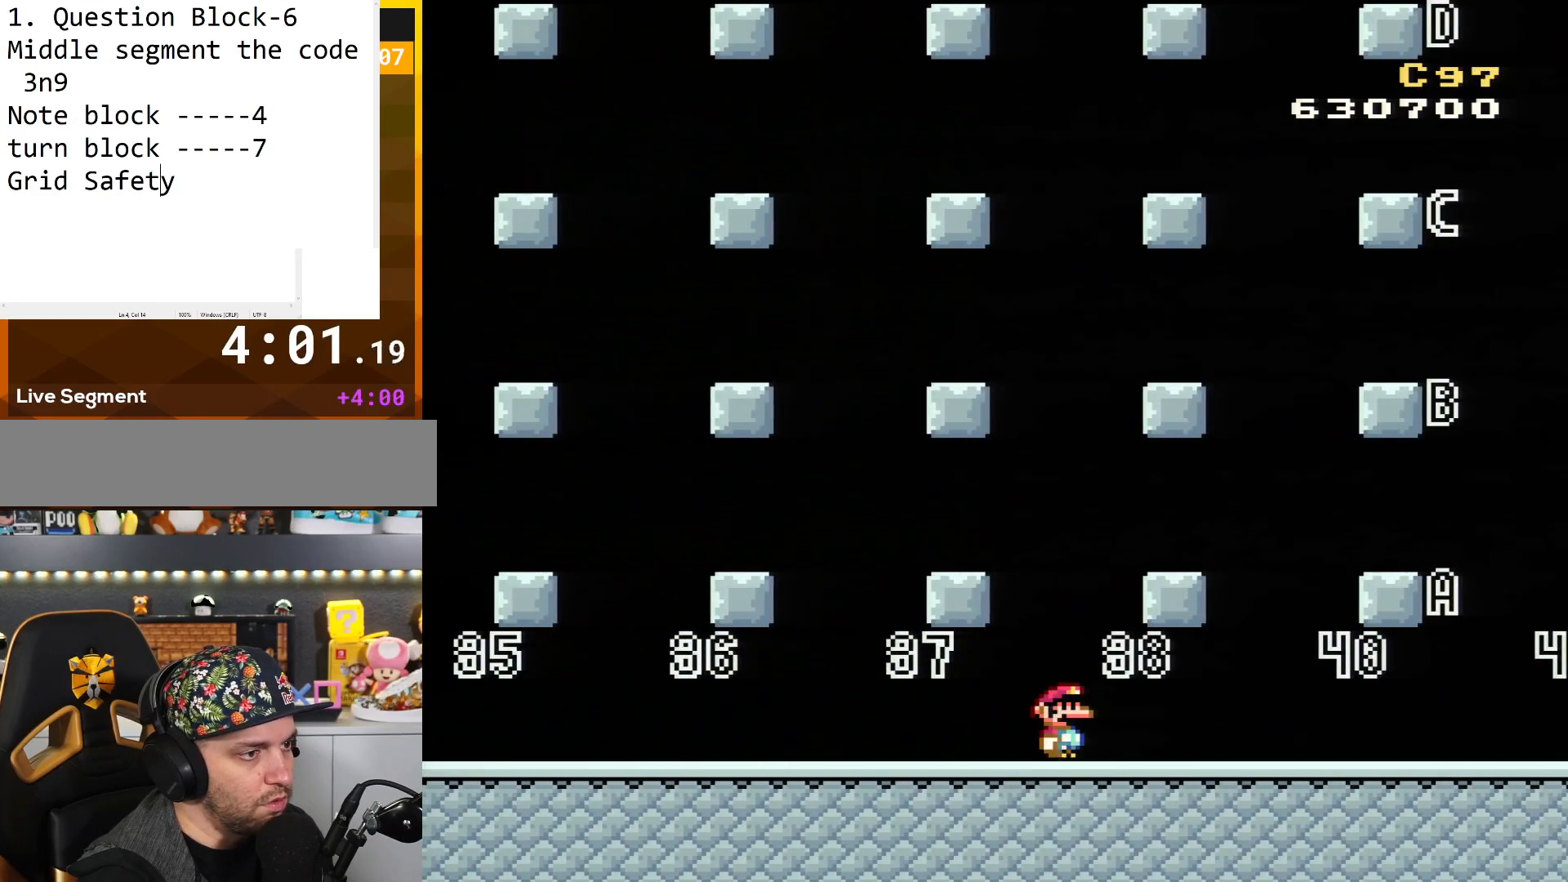
{"buttons": ["Y"], "events": [[134, "DPAD_RIGHT", "down"], [484, "DPAD_RIGHT", "up"]]}
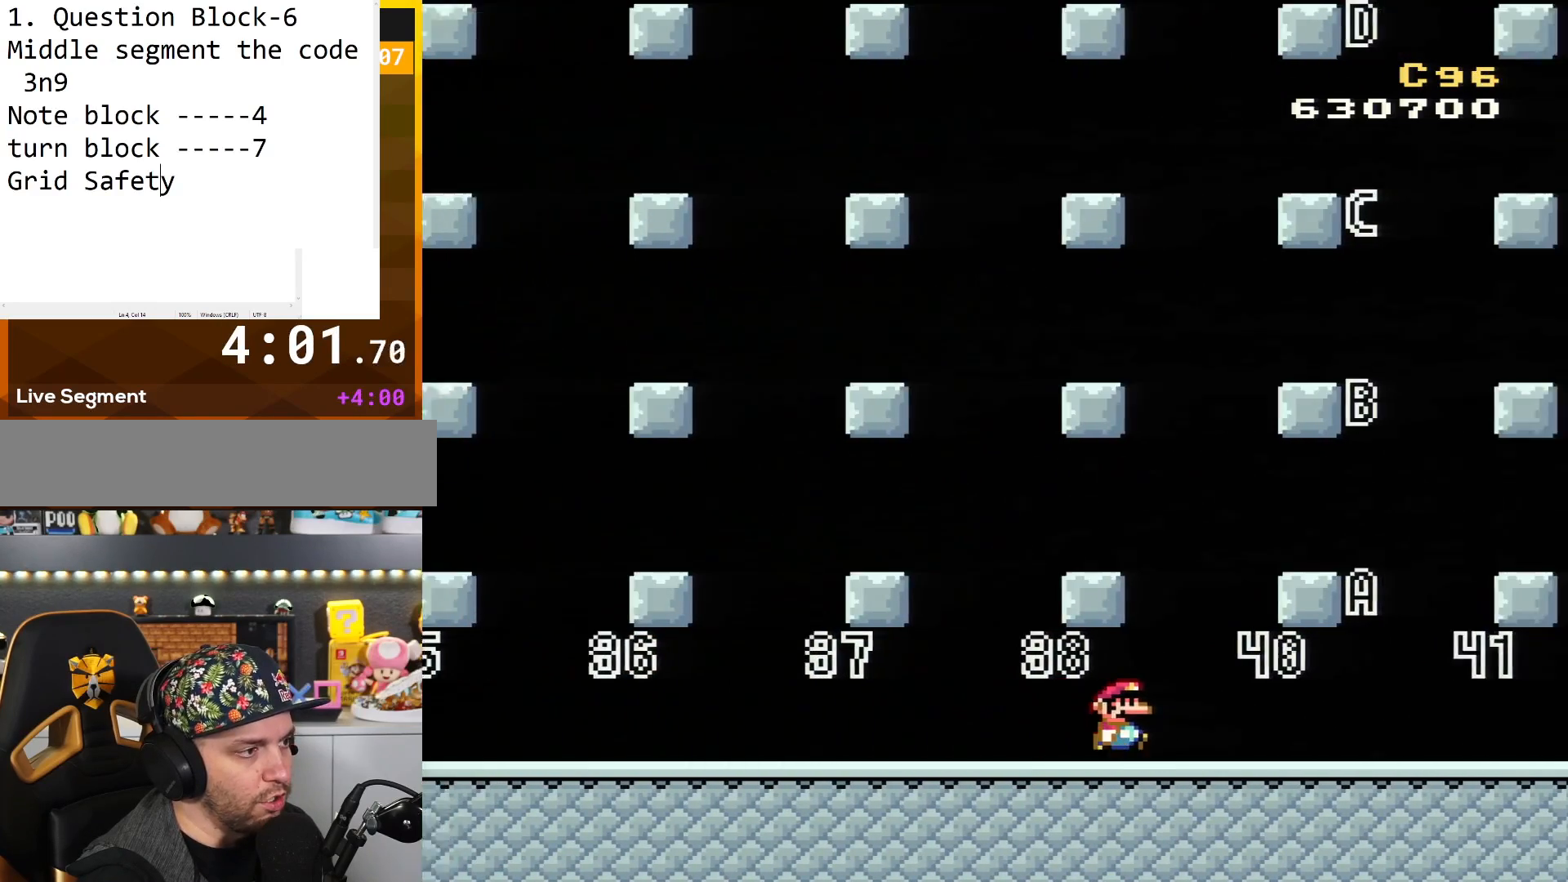
{"buttons": ["Y"], "events": [[283, "DPAD_LEFT", "down"], [383, "DPAD_LEFT", "up"]]}
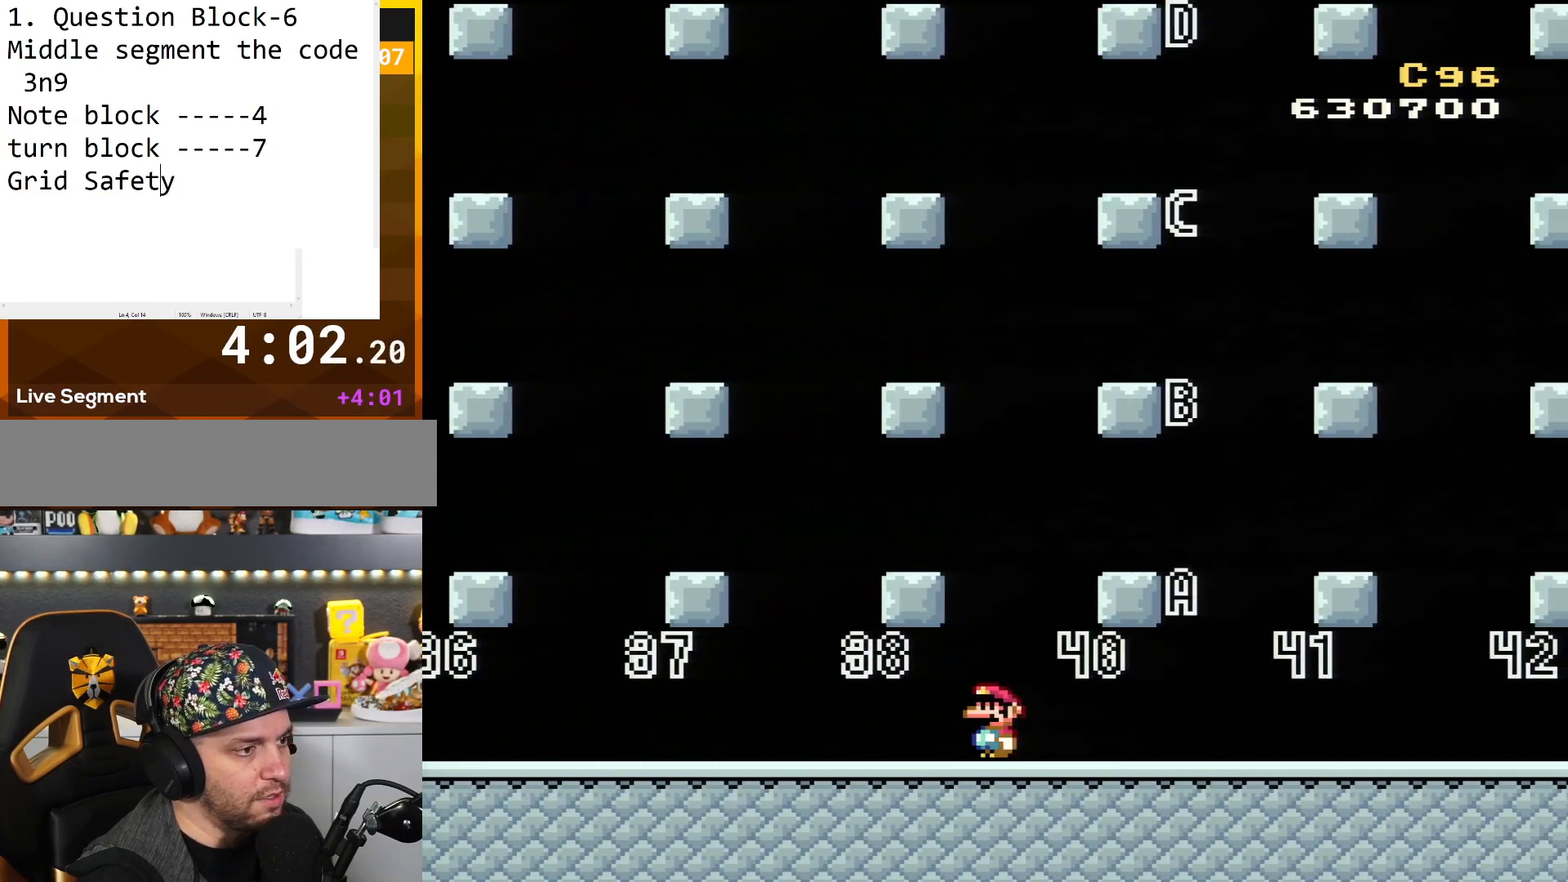
{"buttons": ["Y"], "events": [[167, "DPAD_RIGHT", "down"], [234, "DPAD_RIGHT", "up"]]}
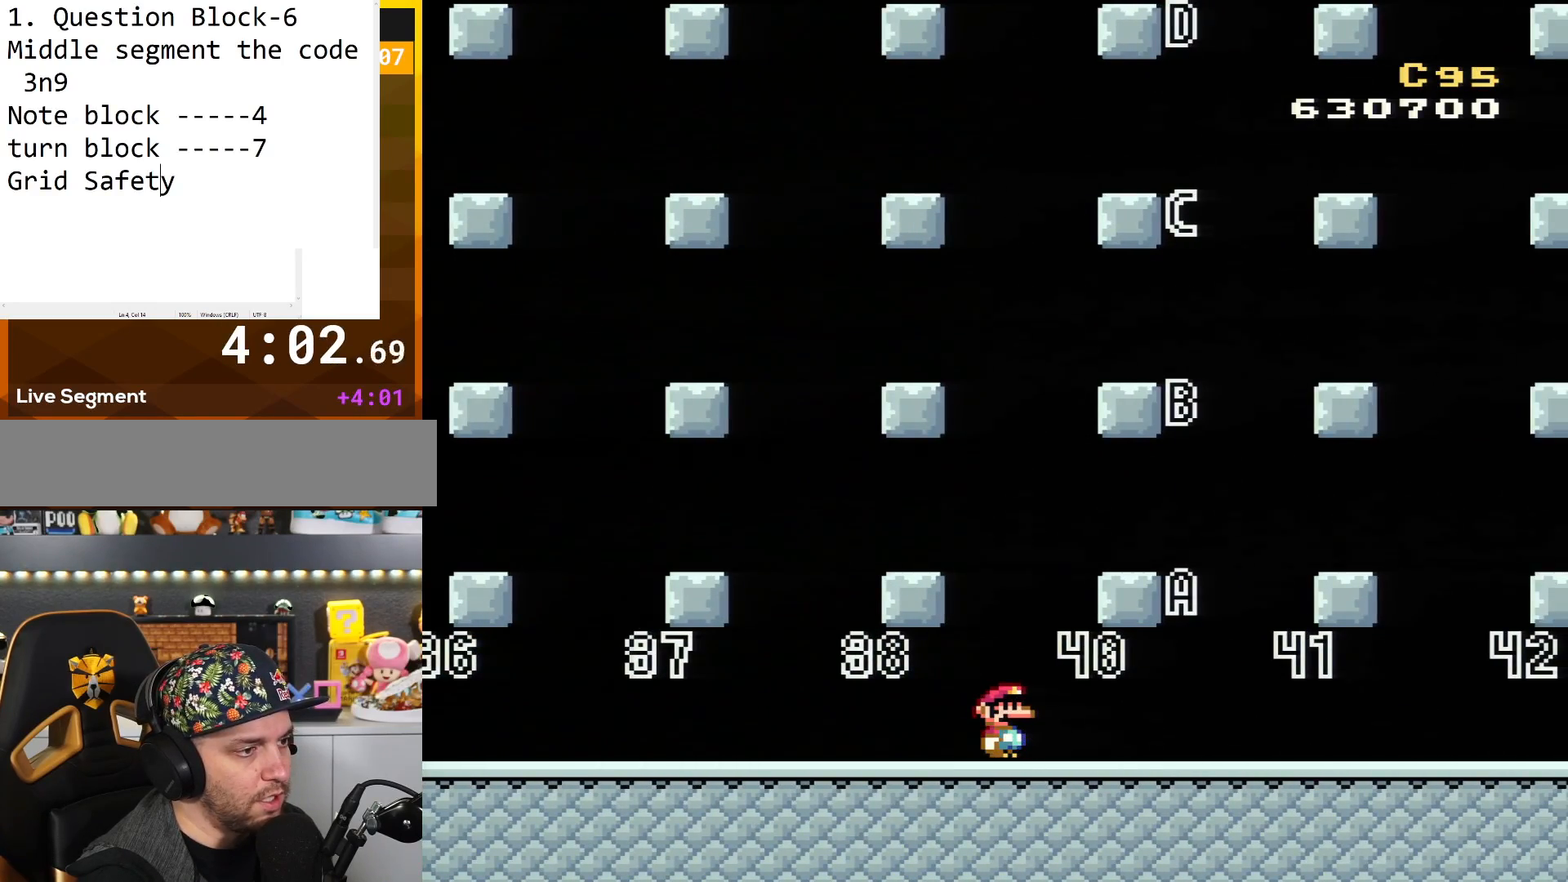
{"buttons": ["Y"], "events": []}
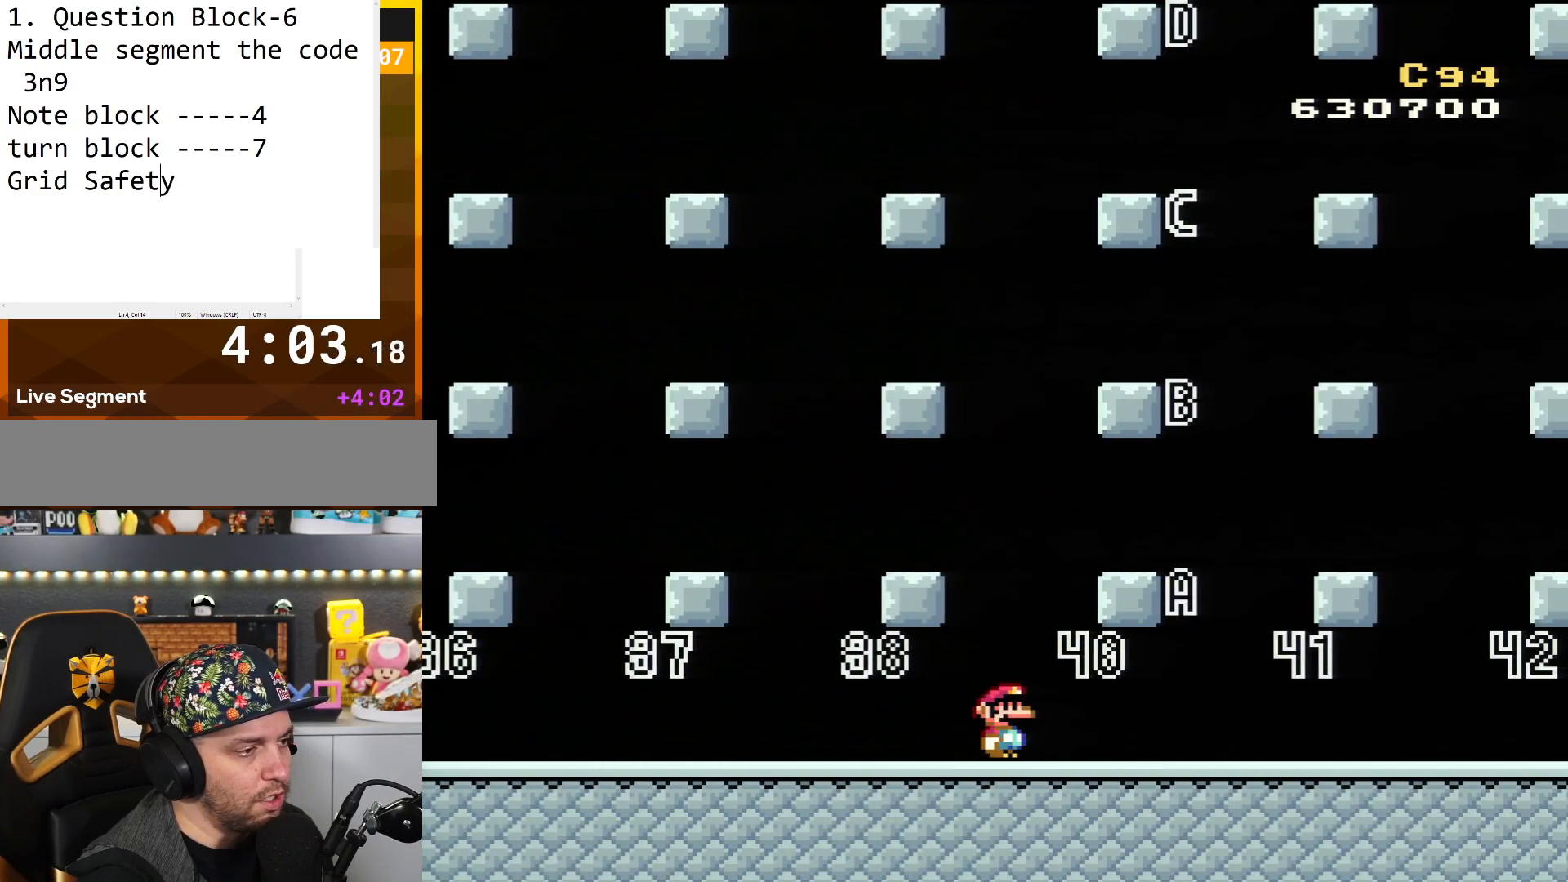
{"buttons": ["Y", "DPAD_LEFT"], "events": [[250, "DPAD_LEFT", "down"]]}
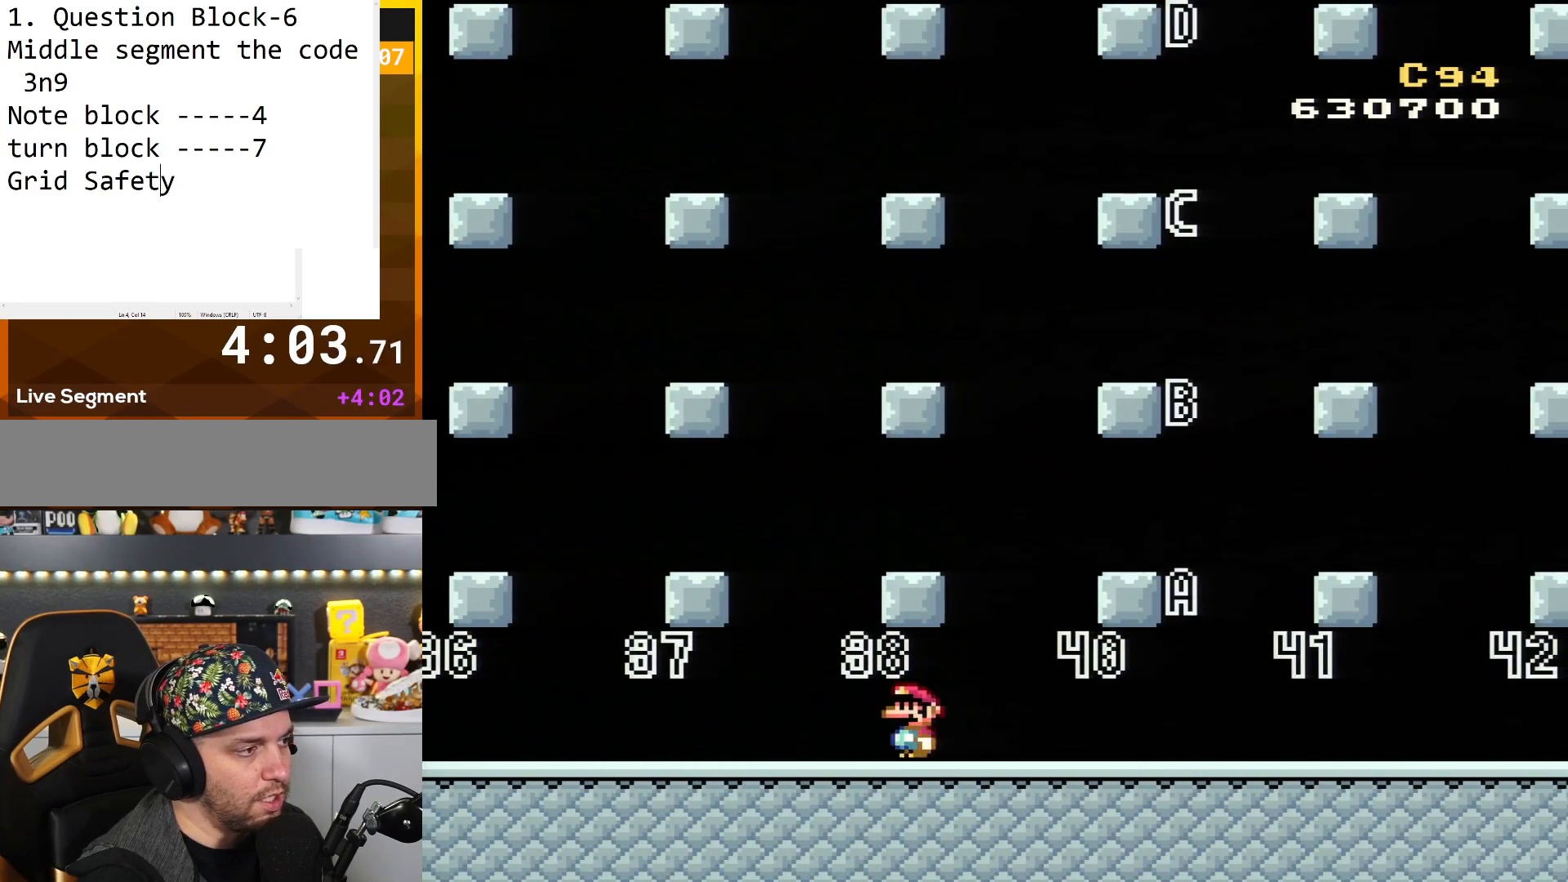
{"buttons": ["Y", "DPAD_LEFT"], "events": []}
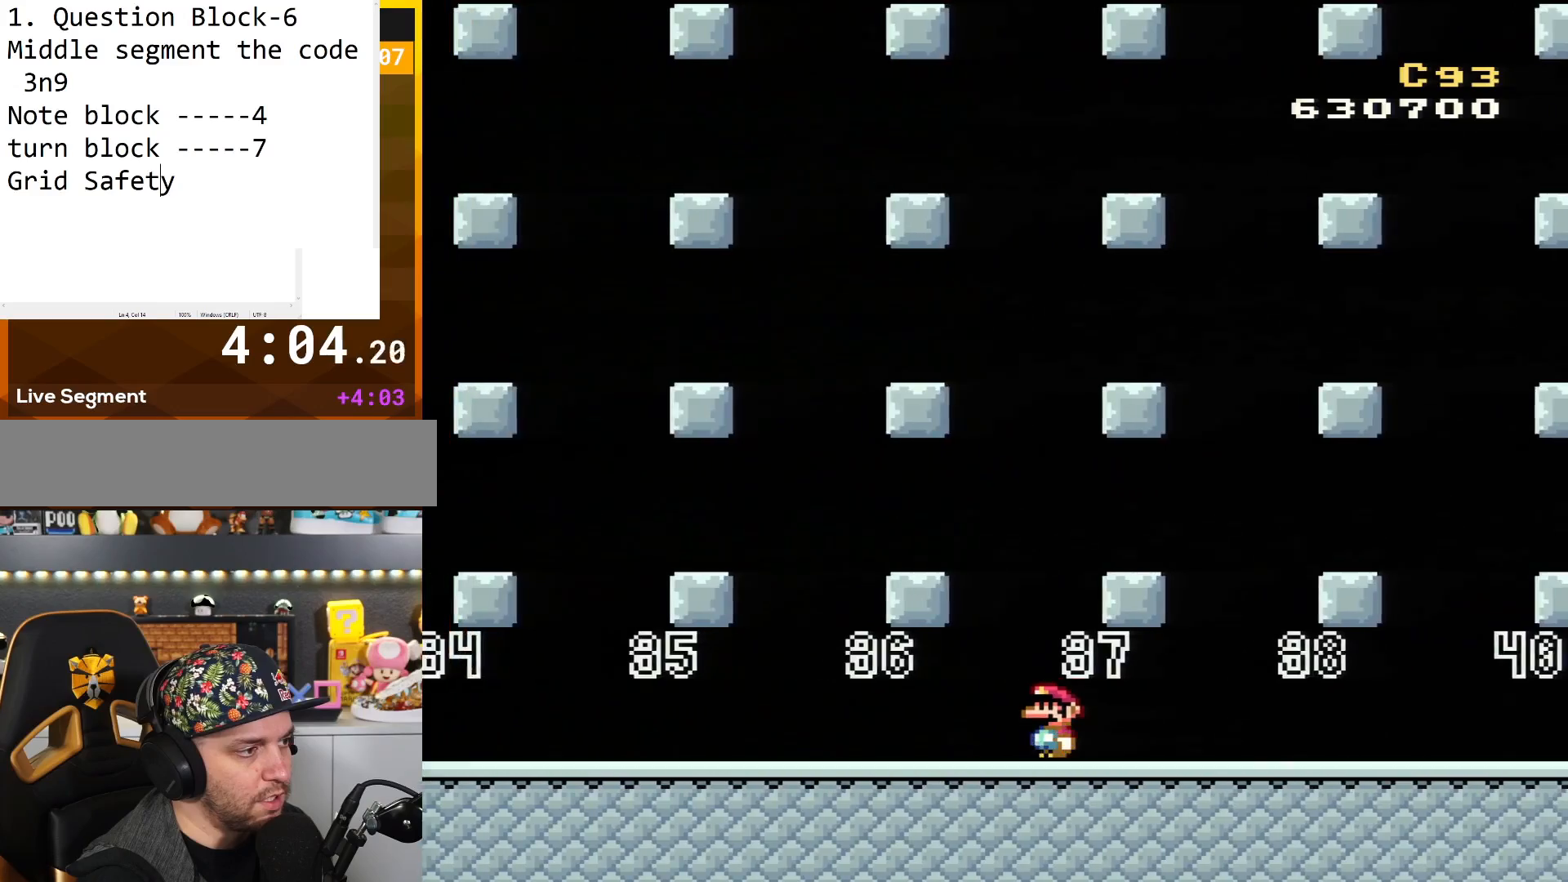
{"buttons": ["Y", "DPAD_LEFT"], "events": []}
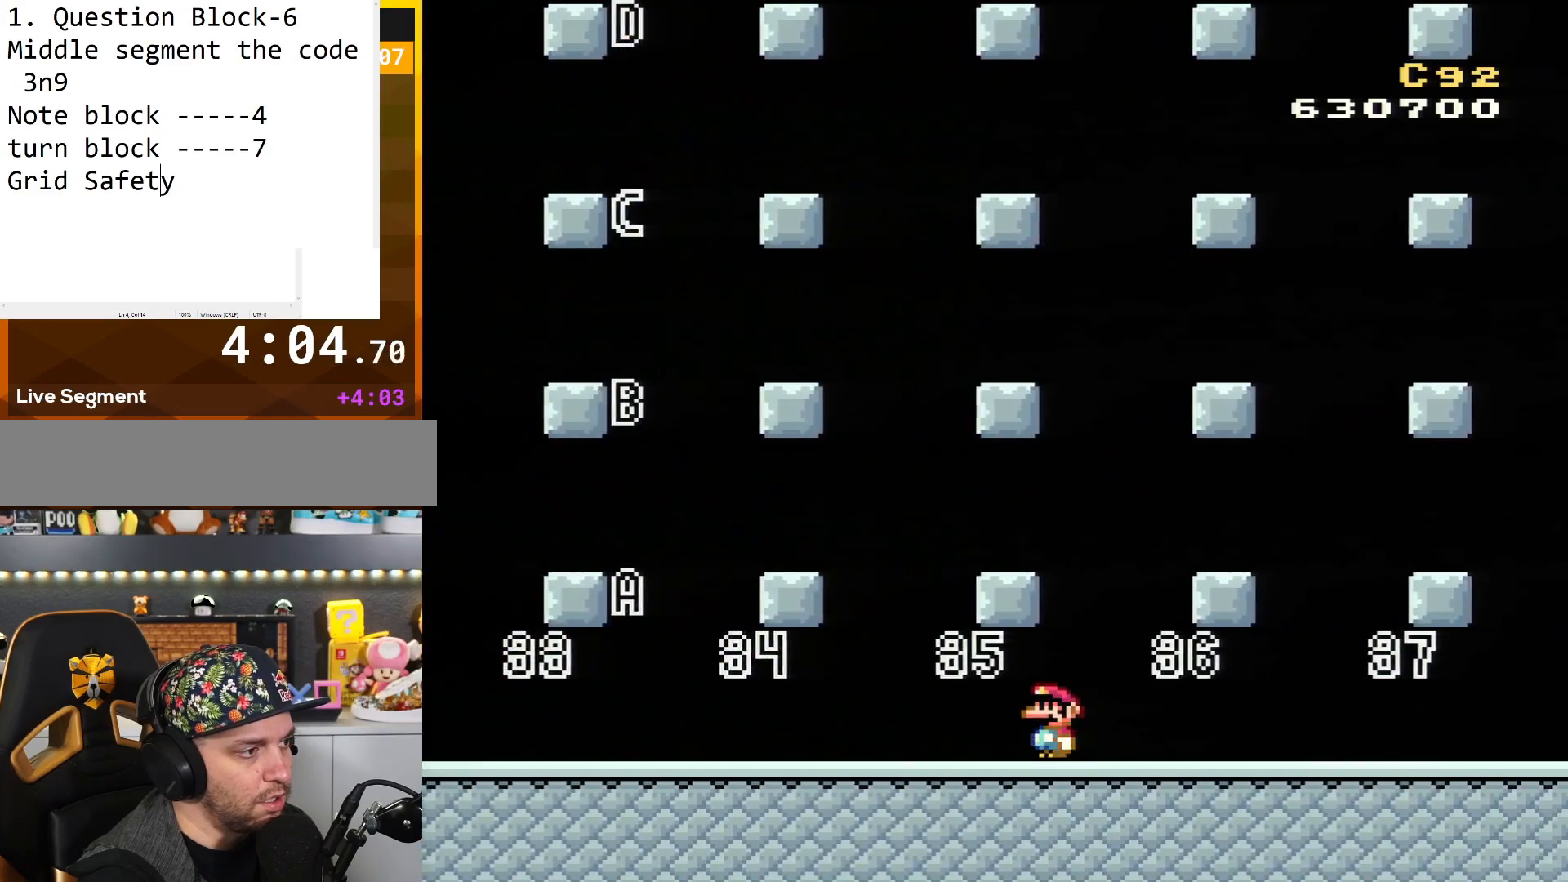
{"buttons": ["Y", "DPAD_LEFT"], "events": []}
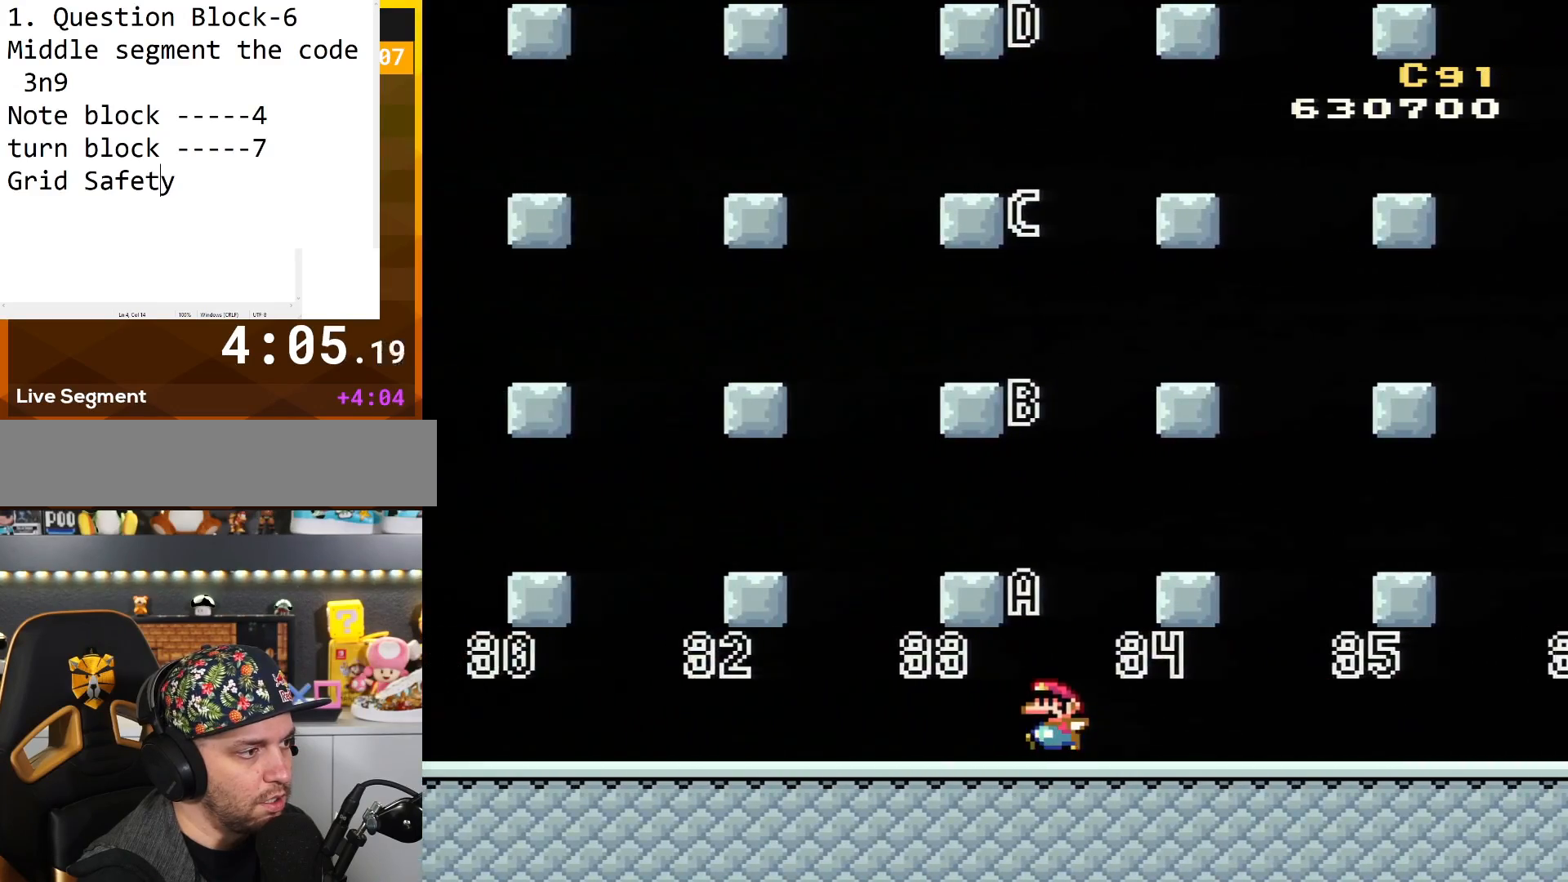
{"buttons": ["Y", "DPAD_LEFT"], "events": []}
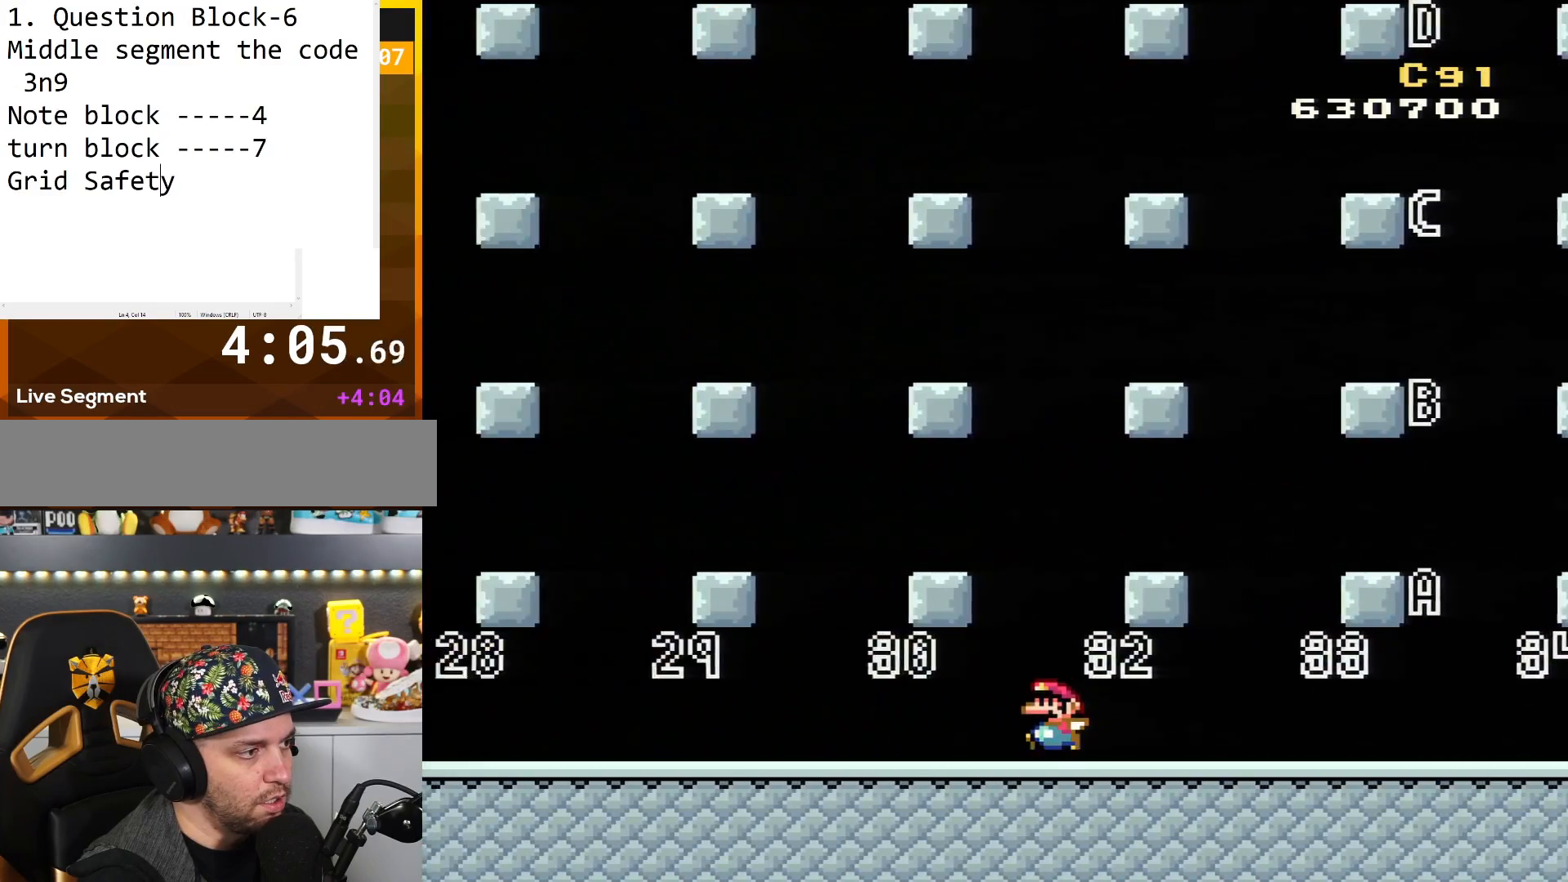
{"buttons": ["Y", "DPAD_LEFT"], "events": []}
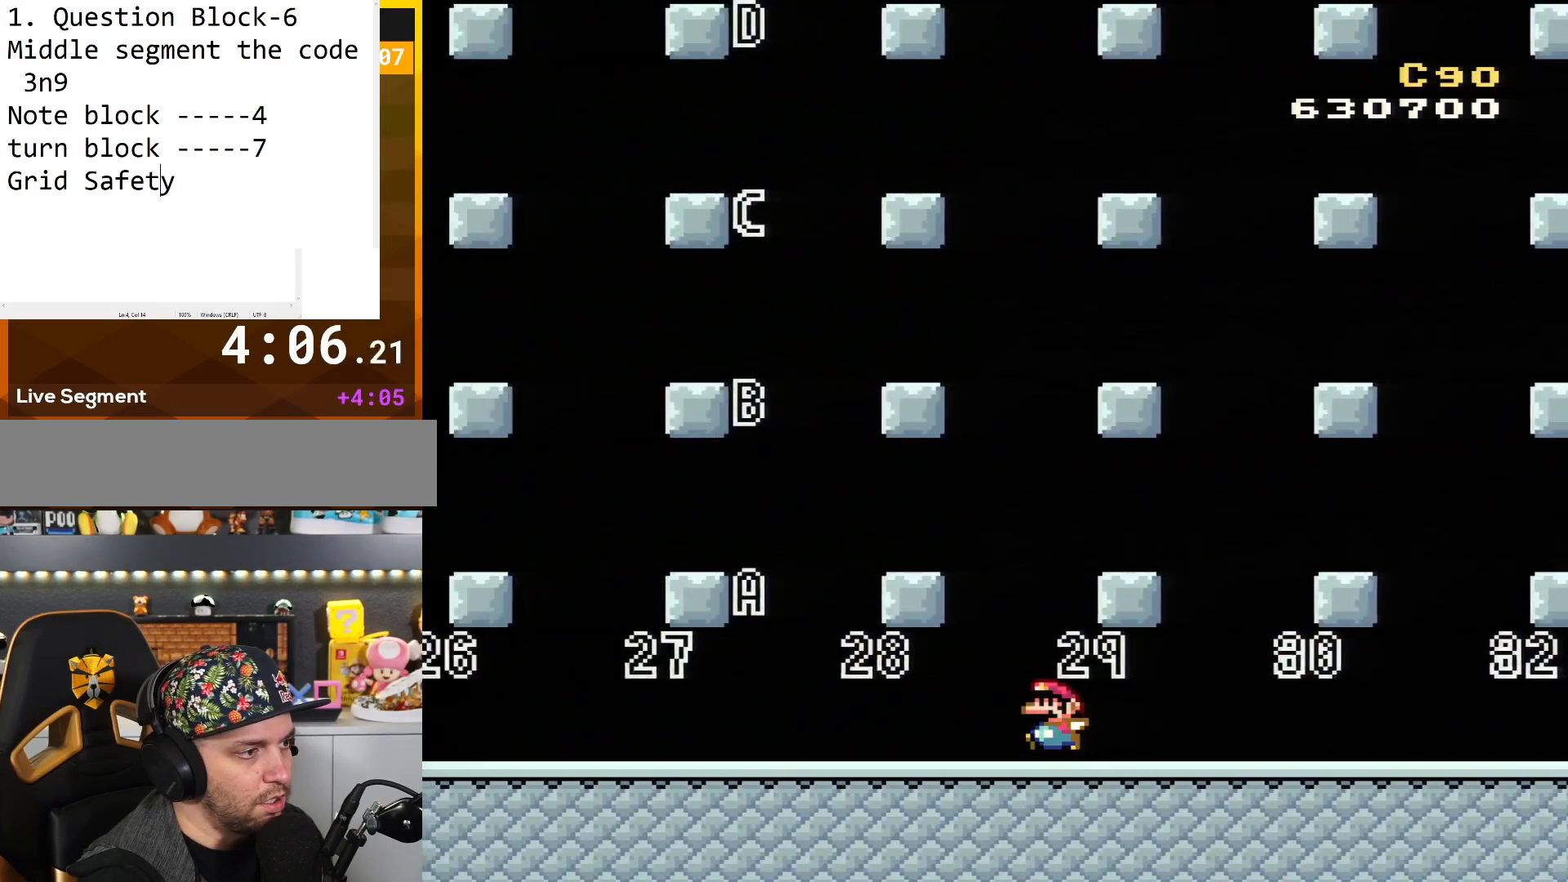
{"buttons": ["Y", "DPAD_LEFT"], "events": []}
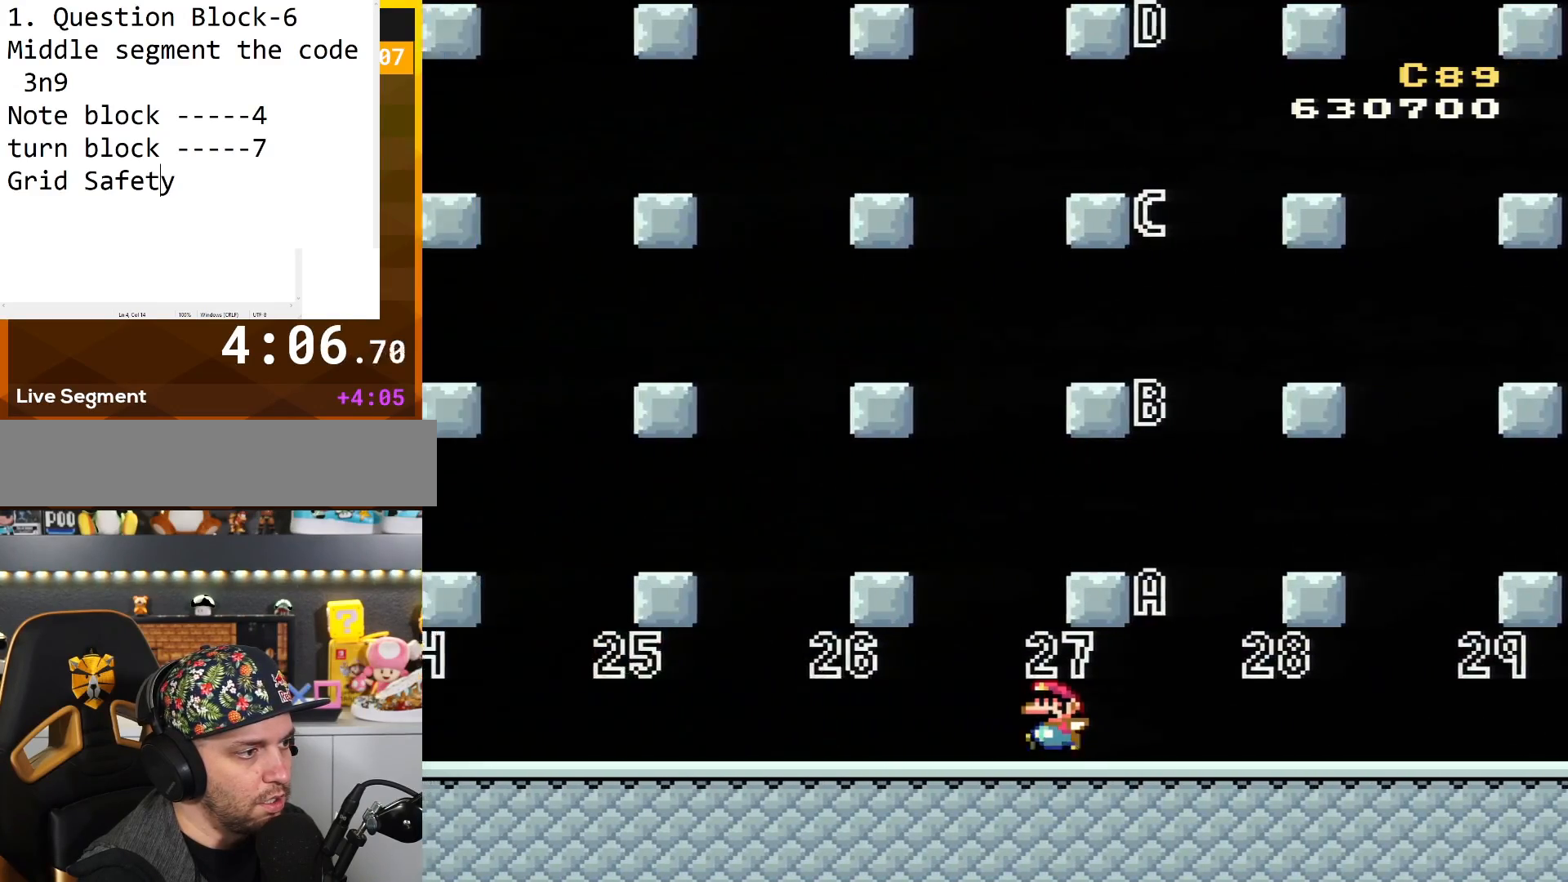
{"buttons": ["Y", "DPAD_LEFT"], "events": []}
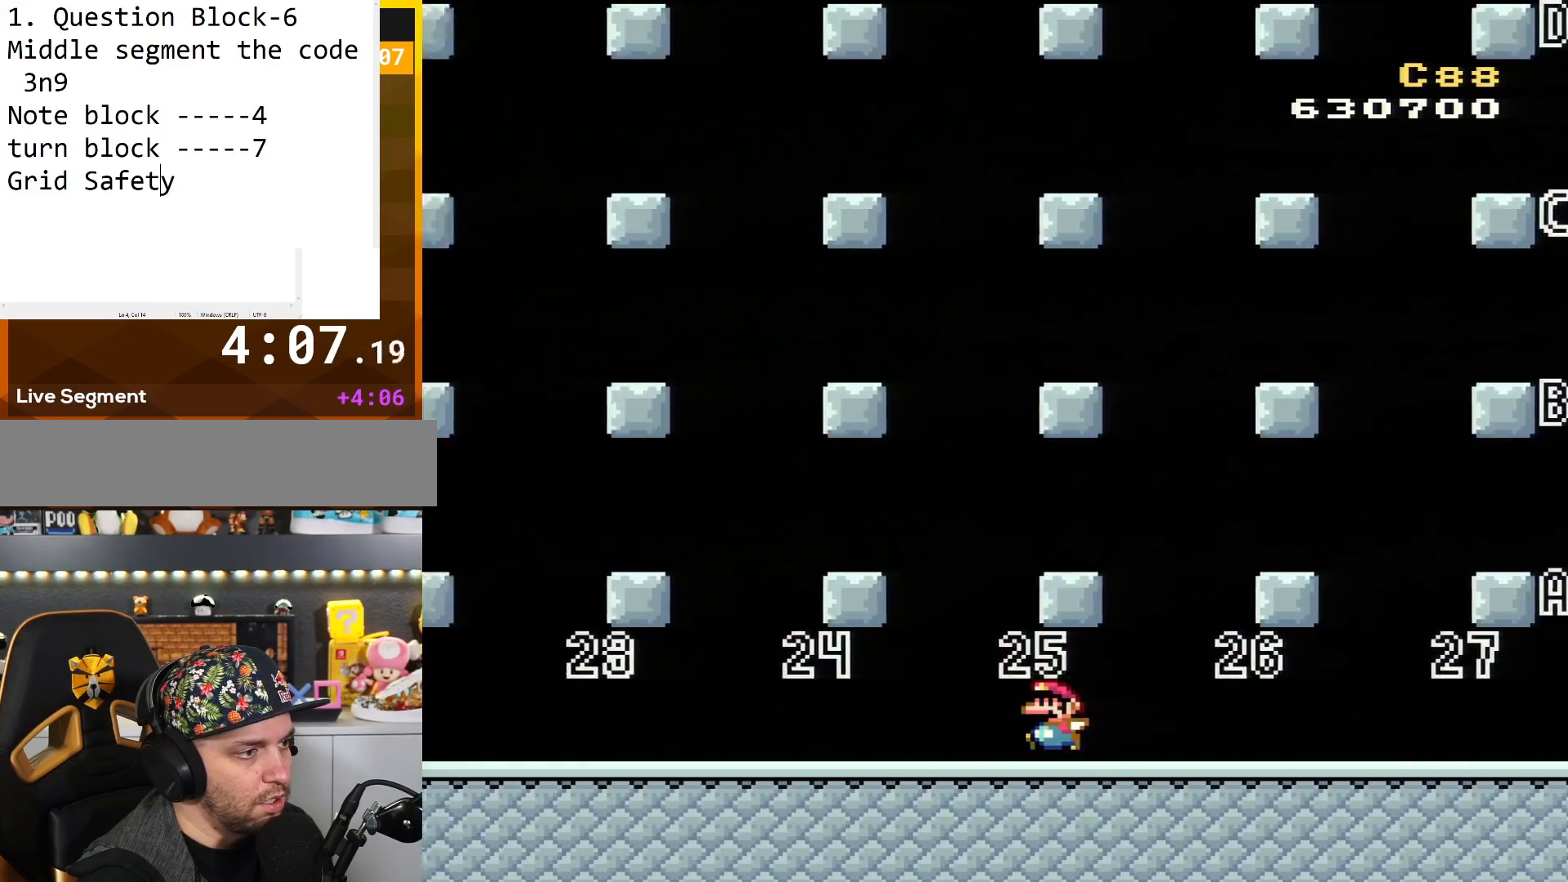
{"buttons": ["Y", "DPAD_LEFT"], "events": []}
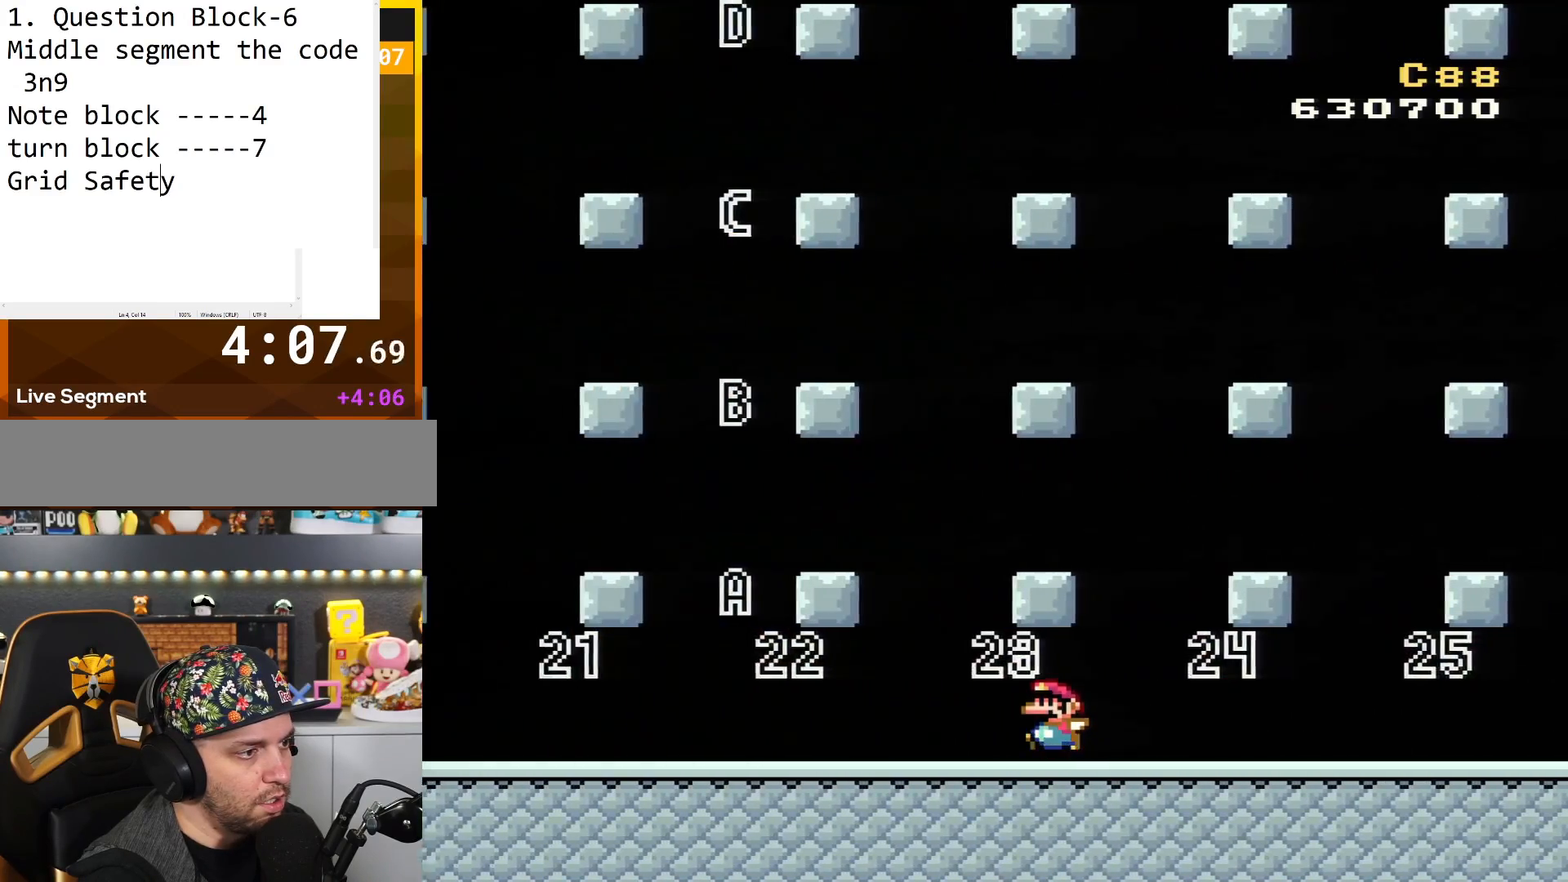
{"buttons": ["Y", "DPAD_LEFT"], "events": []}
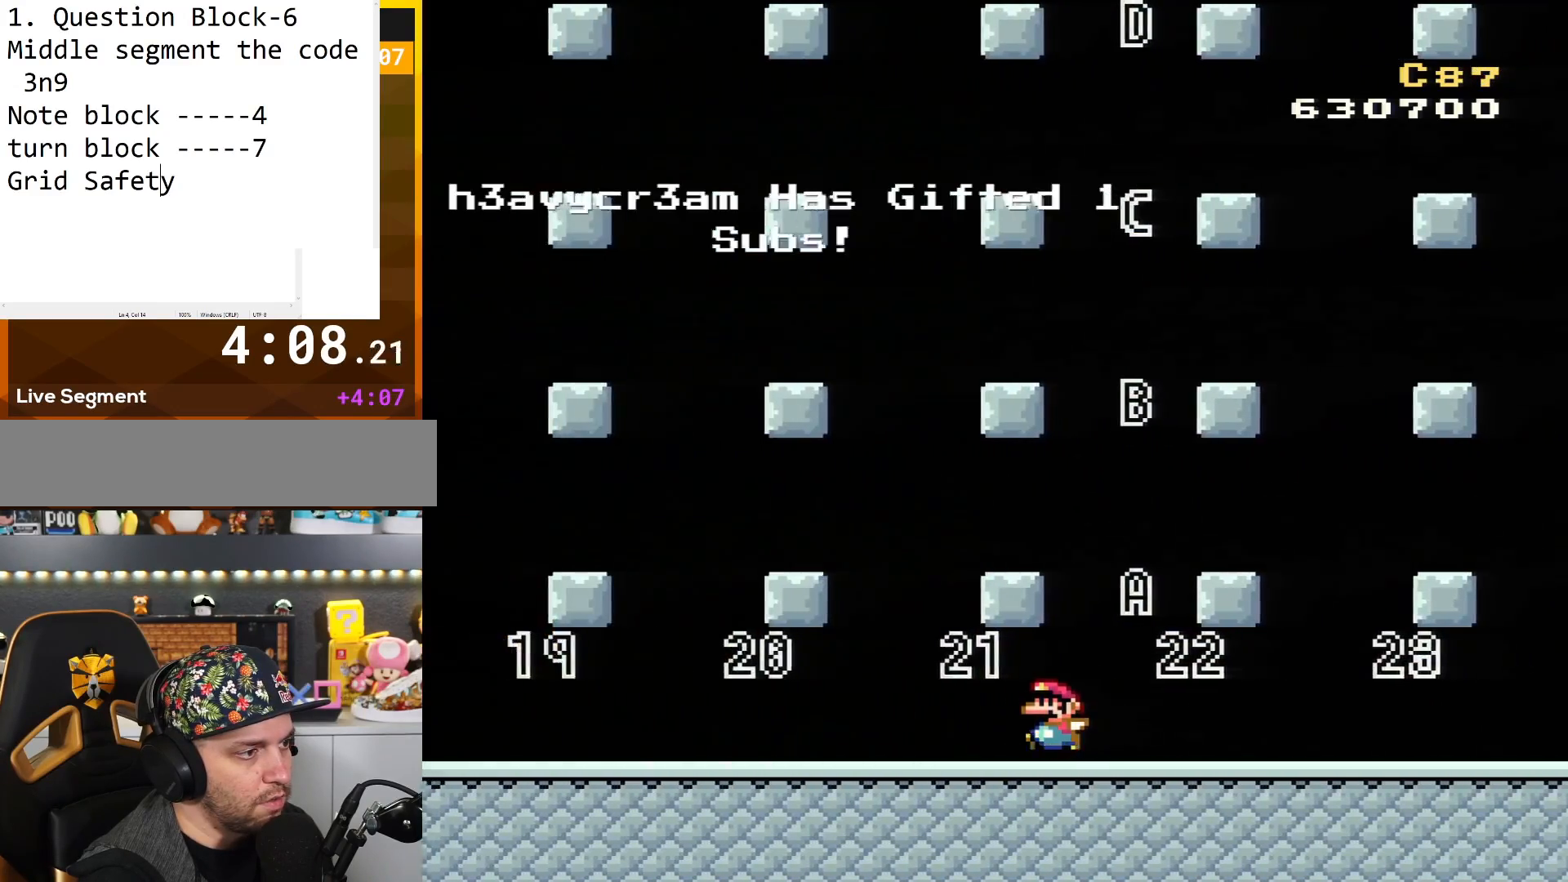
{"buttons": ["Y", "DPAD_LEFT"], "events": []}
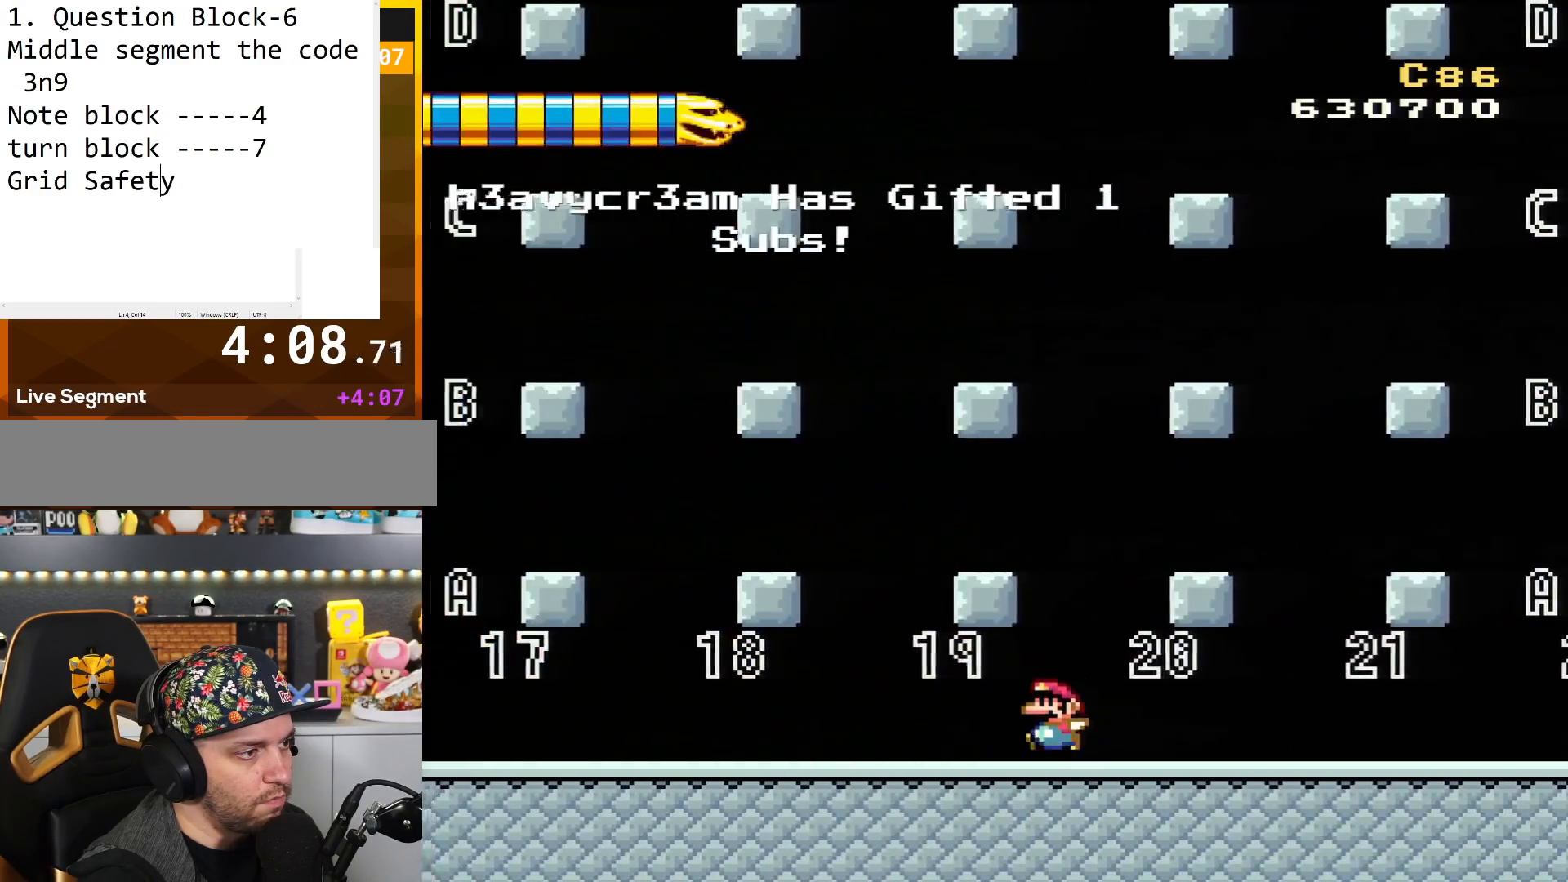
{"buttons": ["Y", "DPAD_LEFT"], "events": []}
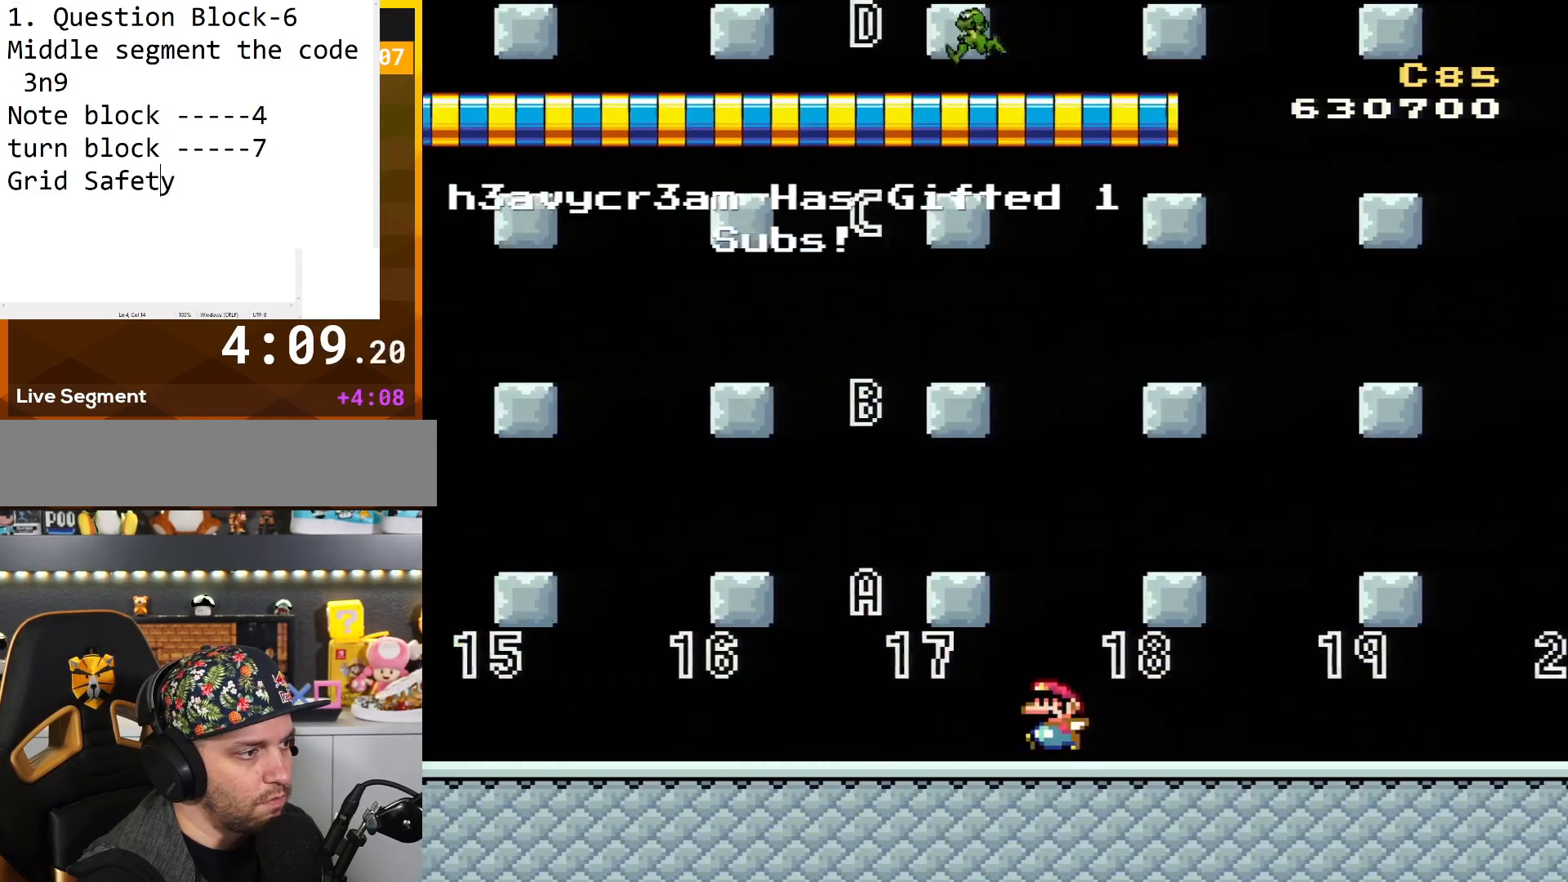
{"buttons": ["Y", "DPAD_LEFT"], "events": []}
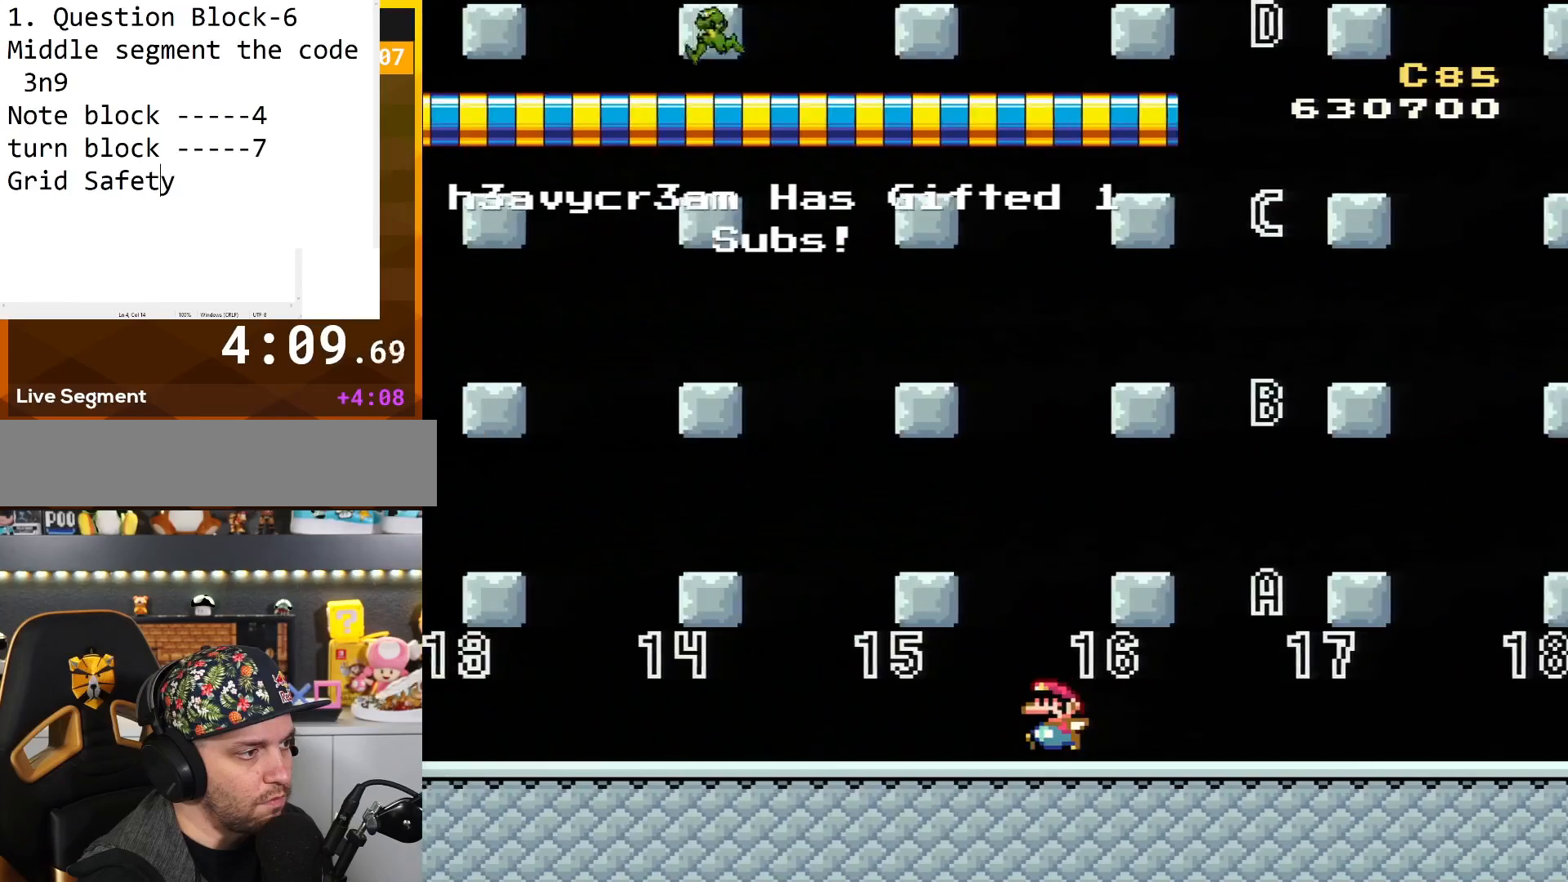
{"buttons": ["Y", "DPAD_LEFT"], "events": []}
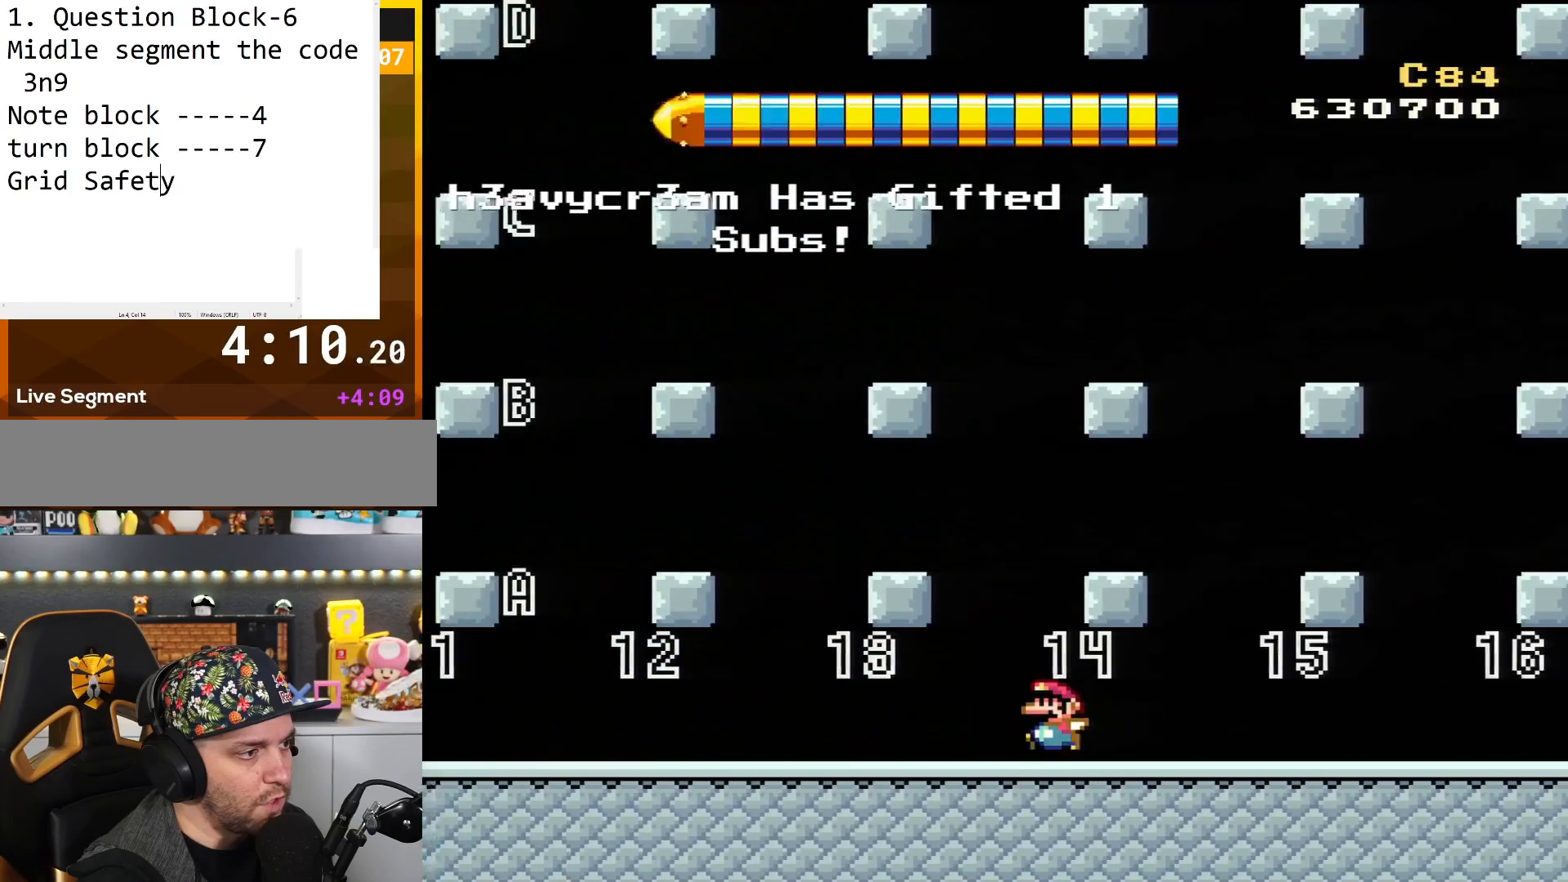
{"buttons": ["Y", "DPAD_LEFT"], "events": []}
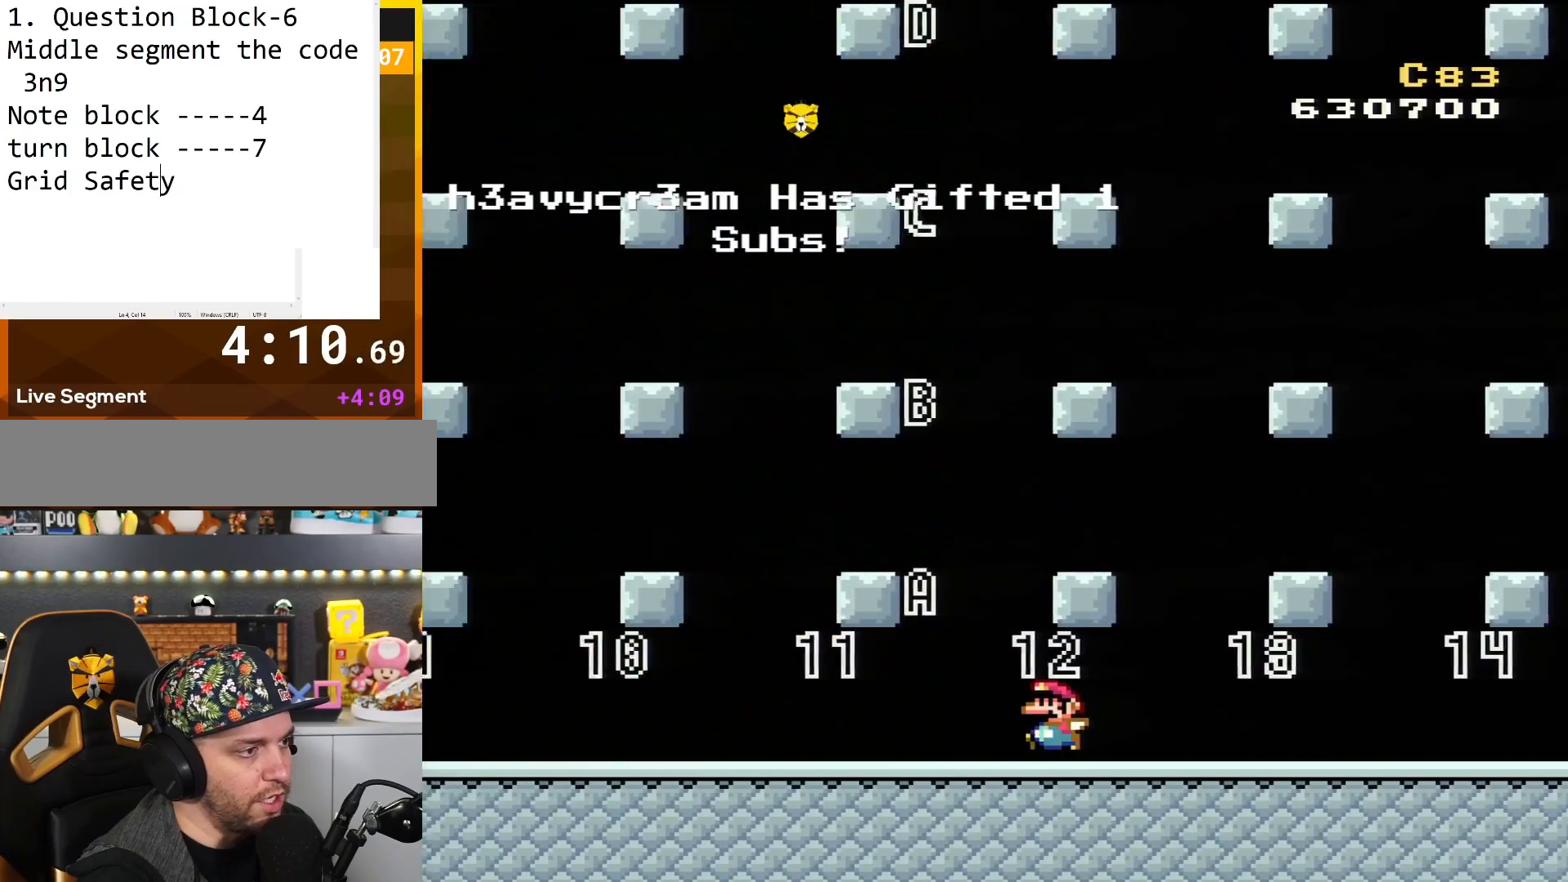
{"buttons": ["Y", "DPAD_LEFT"], "events": []}
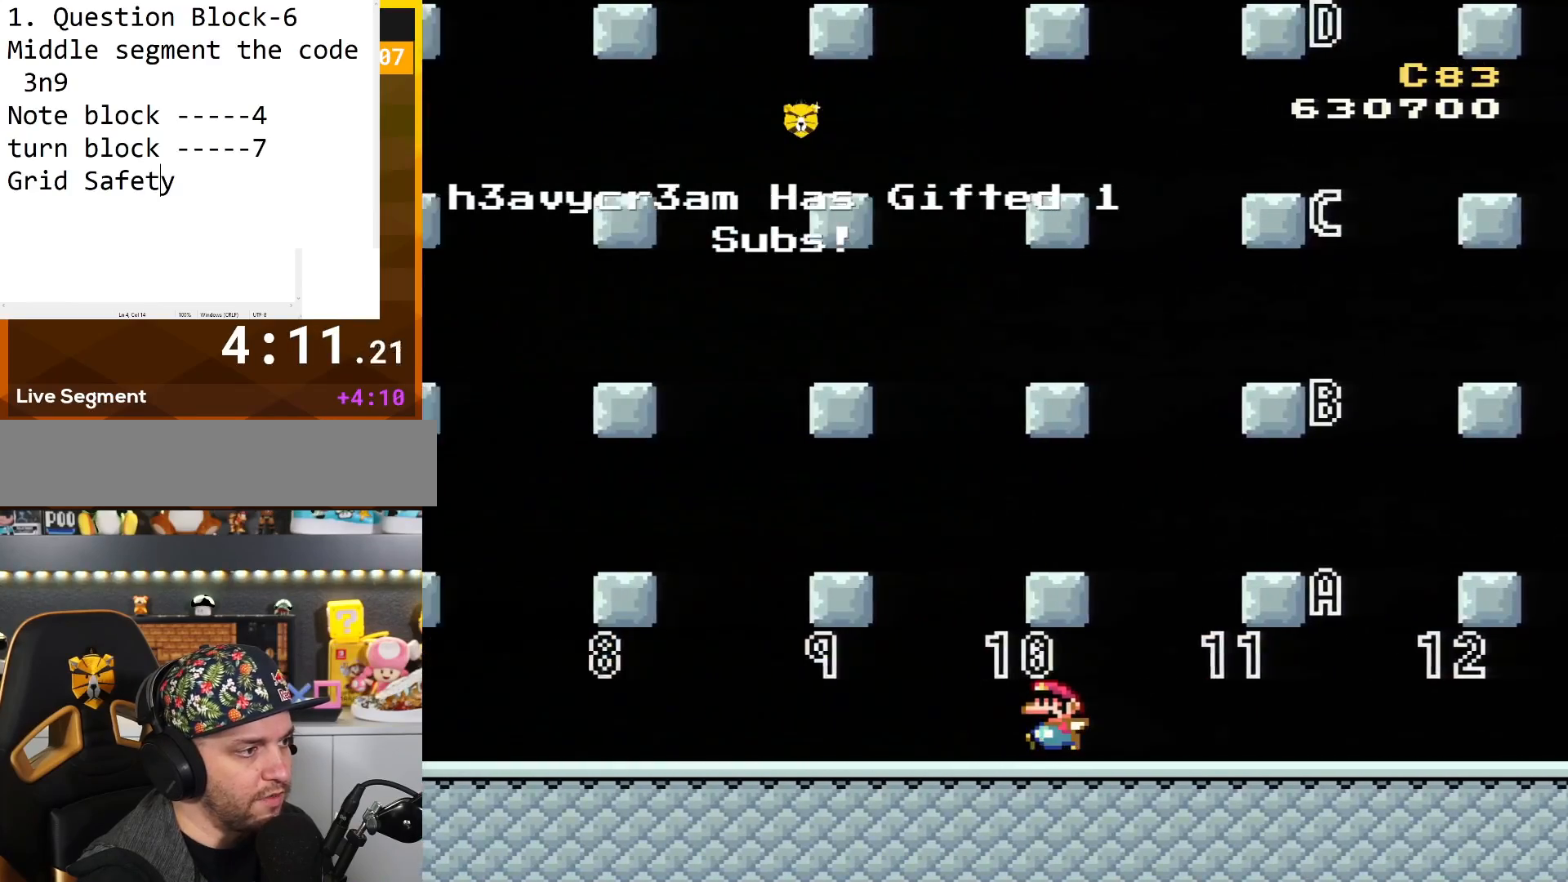
{"buttons": ["Y", "DPAD_LEFT"], "events": []}
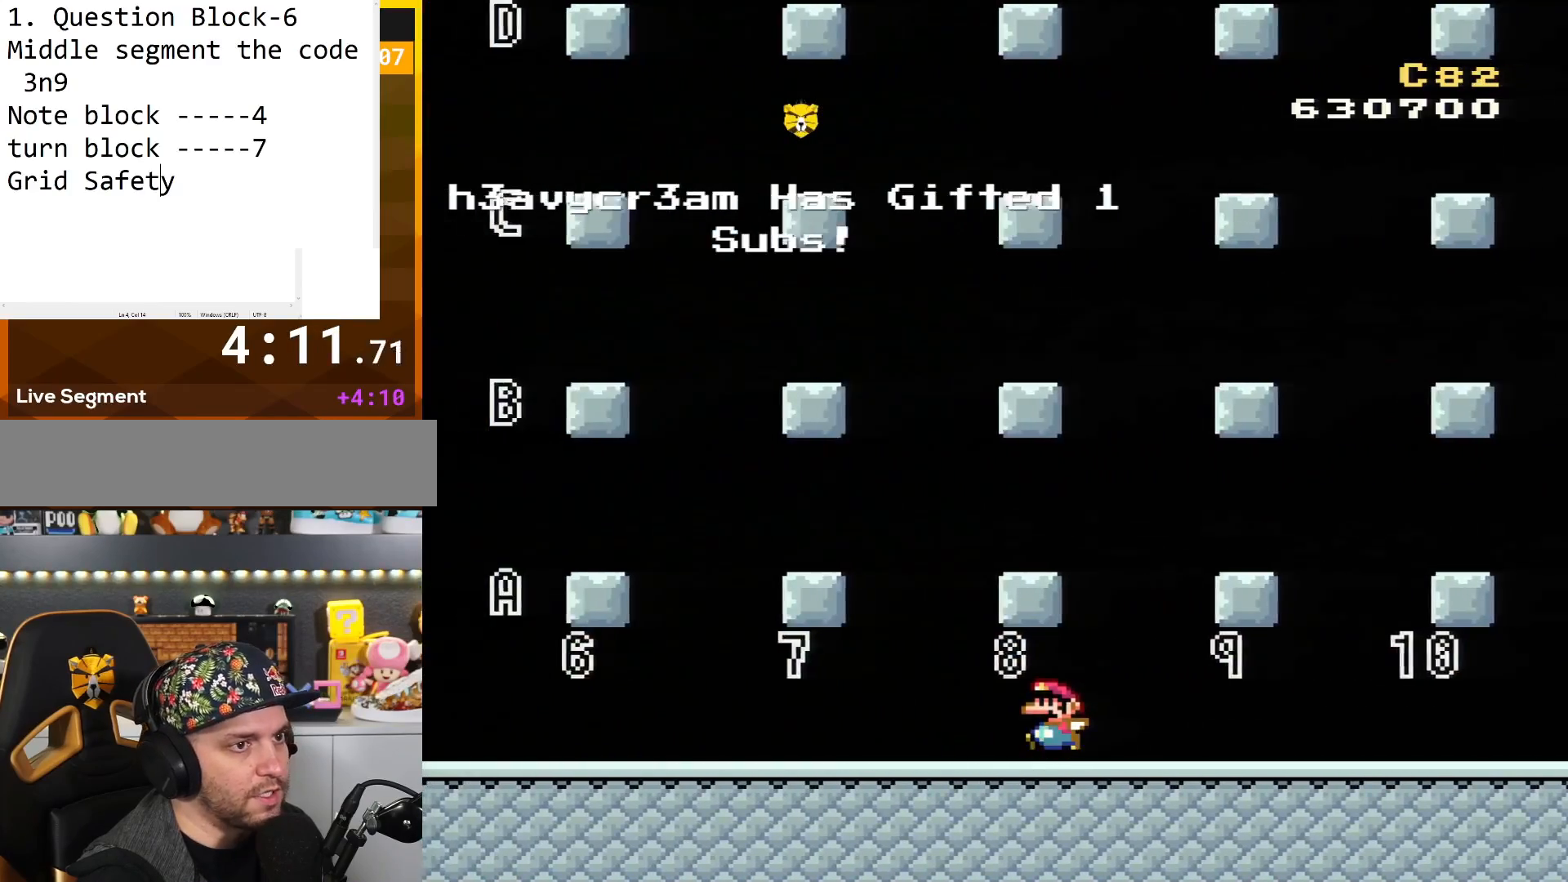
{"buttons": ["Y", "DPAD_LEFT"], "events": []}
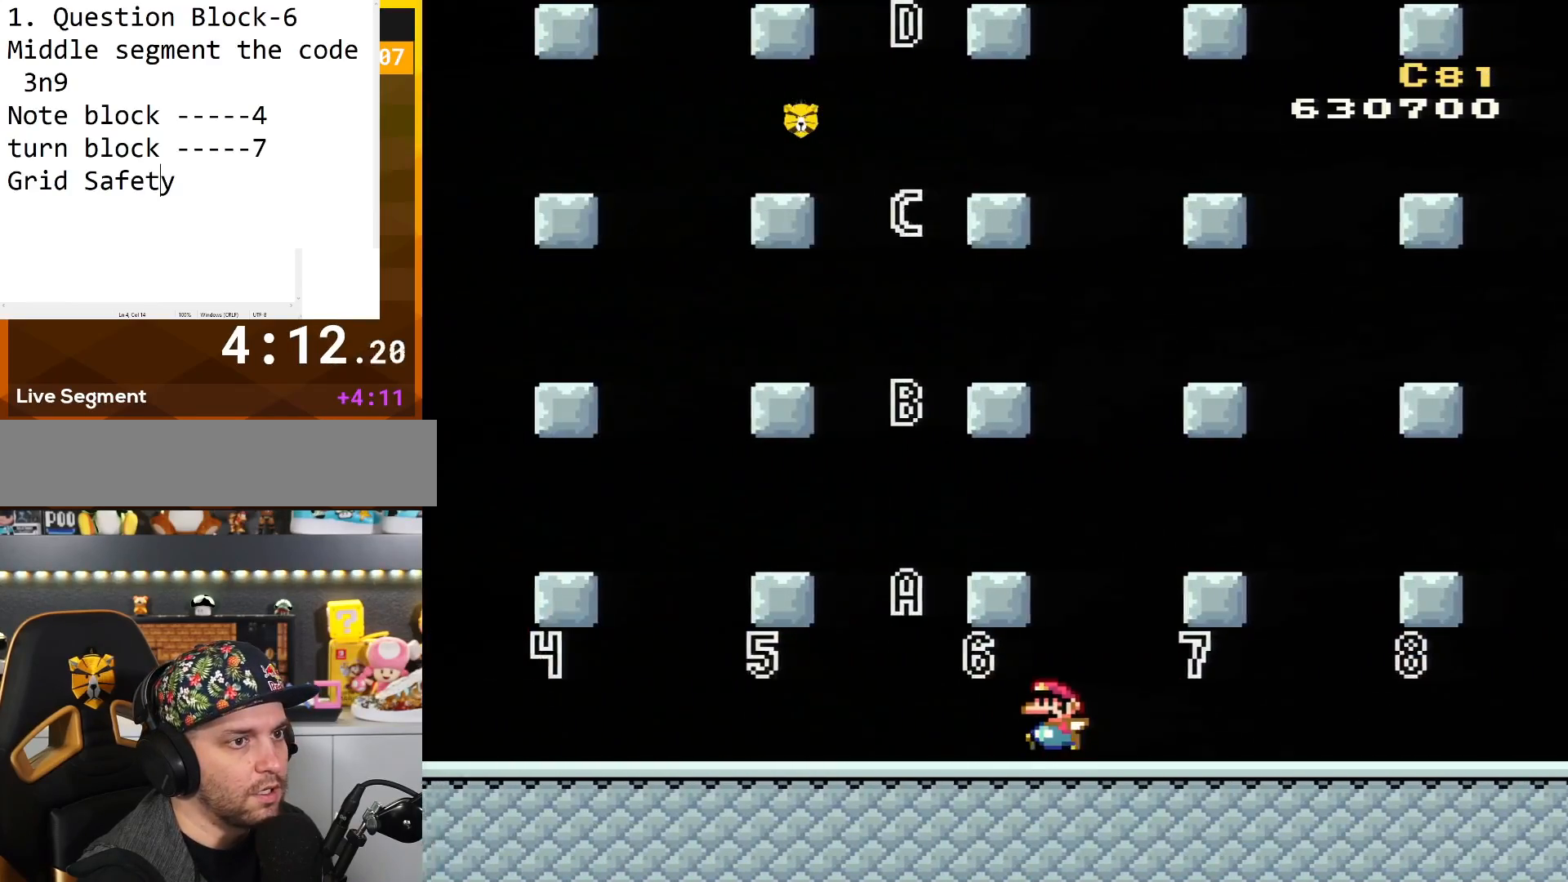
{"buttons": ["Y", "DPAD_LEFT"], "events": []}
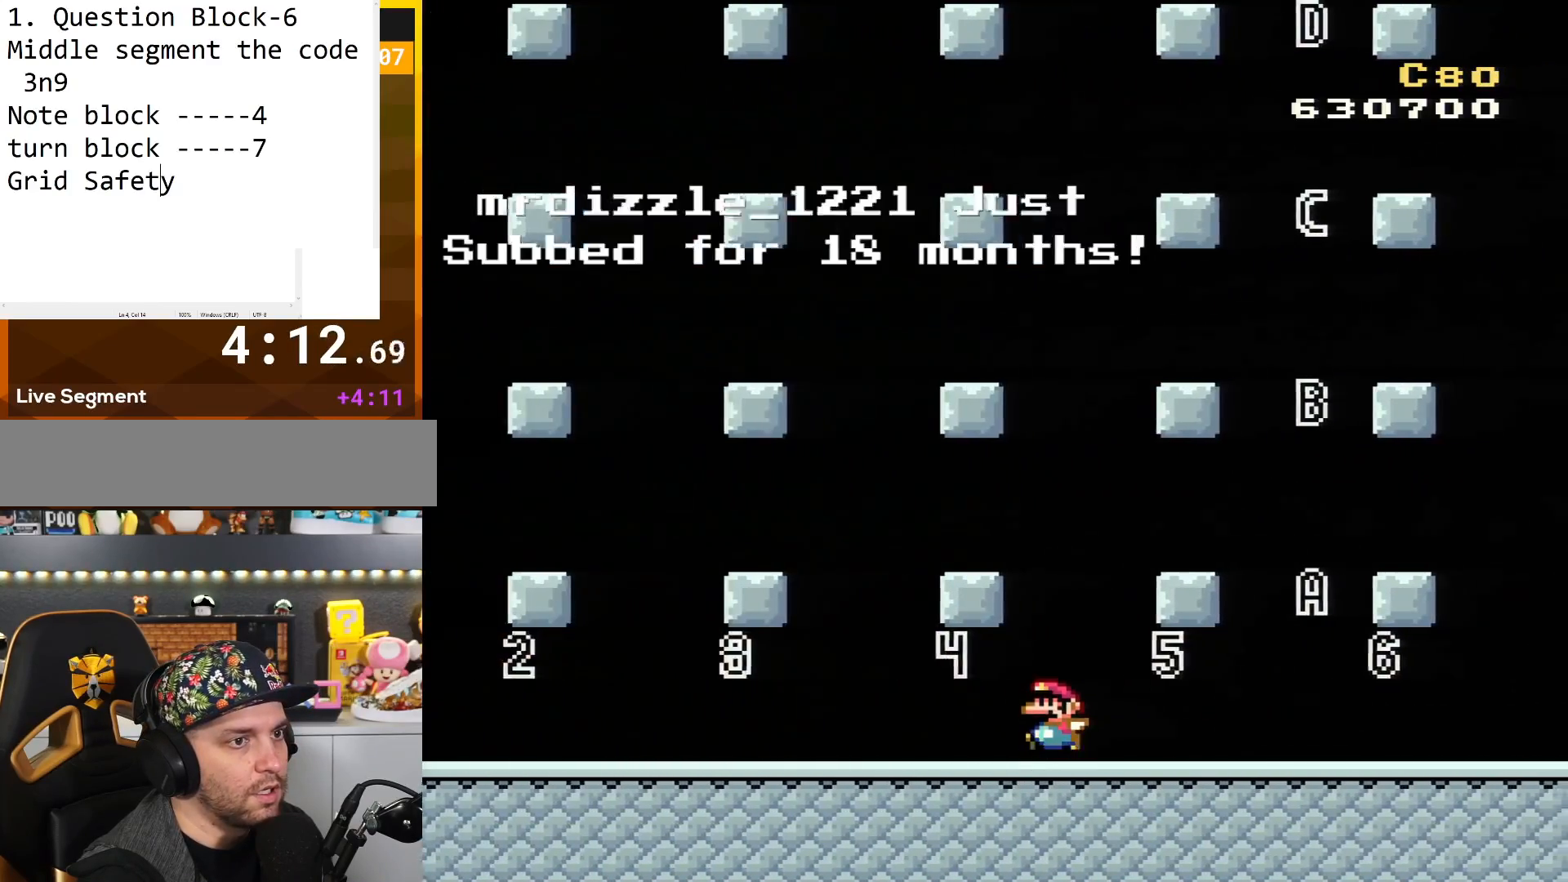
{"buttons": ["Y", "DPAD_LEFT"], "events": [[367, "DPAD_LEFT", "up"], [500, "DPAD_LEFT", "down"]]}
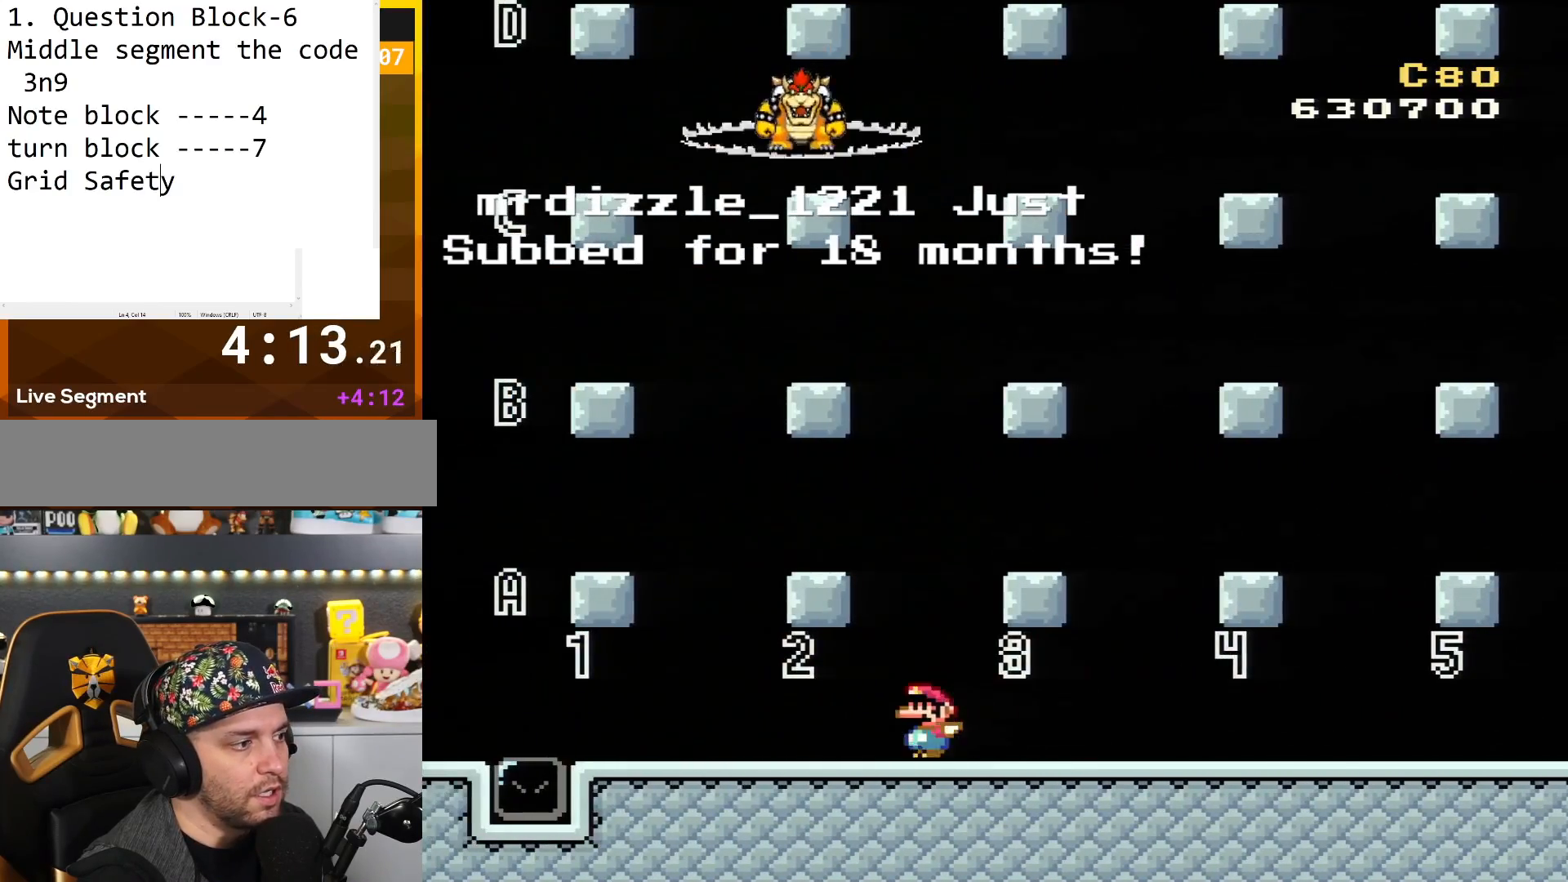
{"buttons": ["Y", "DPAD_RIGHT"], "events": [[117, "DPAD_LEFT", "up"], [184, "DPAD_RIGHT", "down"]]}